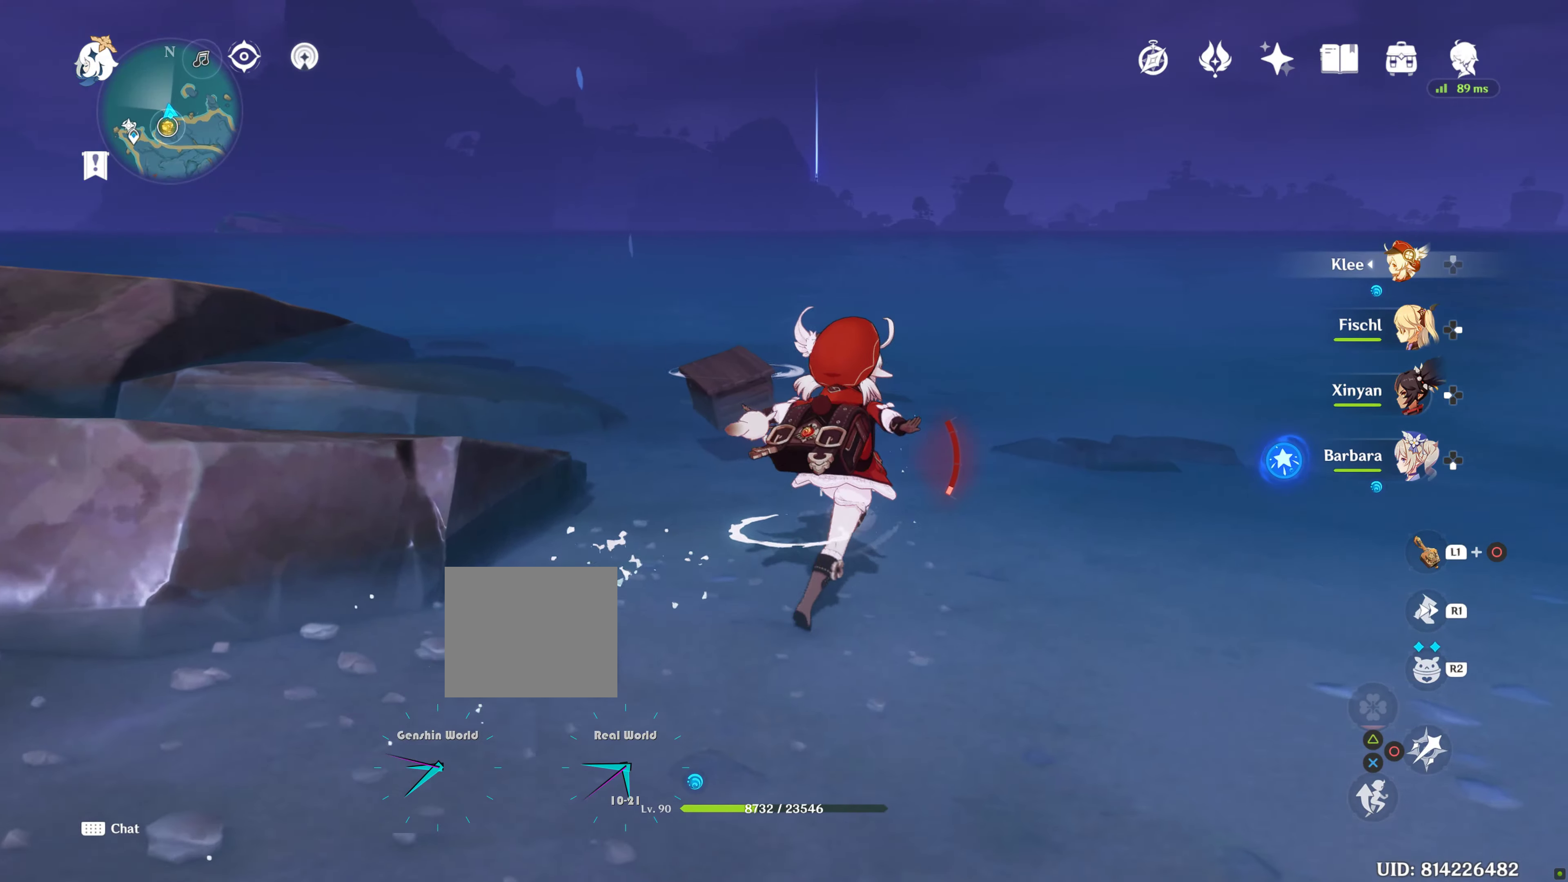
Gameplay with a controller (PlayStation layout); each line is a JSON object with the inputs held at the frame after it. "events" lists button and stick changes between this image and that frame as [ms after this image, input, new state], when the widget could be followed in between. Not read: L3.
{"buttons": [], "left_stick": "up", "right_stick": "center", "events": [[167, "R2", "down"], [167, "right_stick", "left"], [217, "R2", "up"], [334, "right_stick", "center"]]}
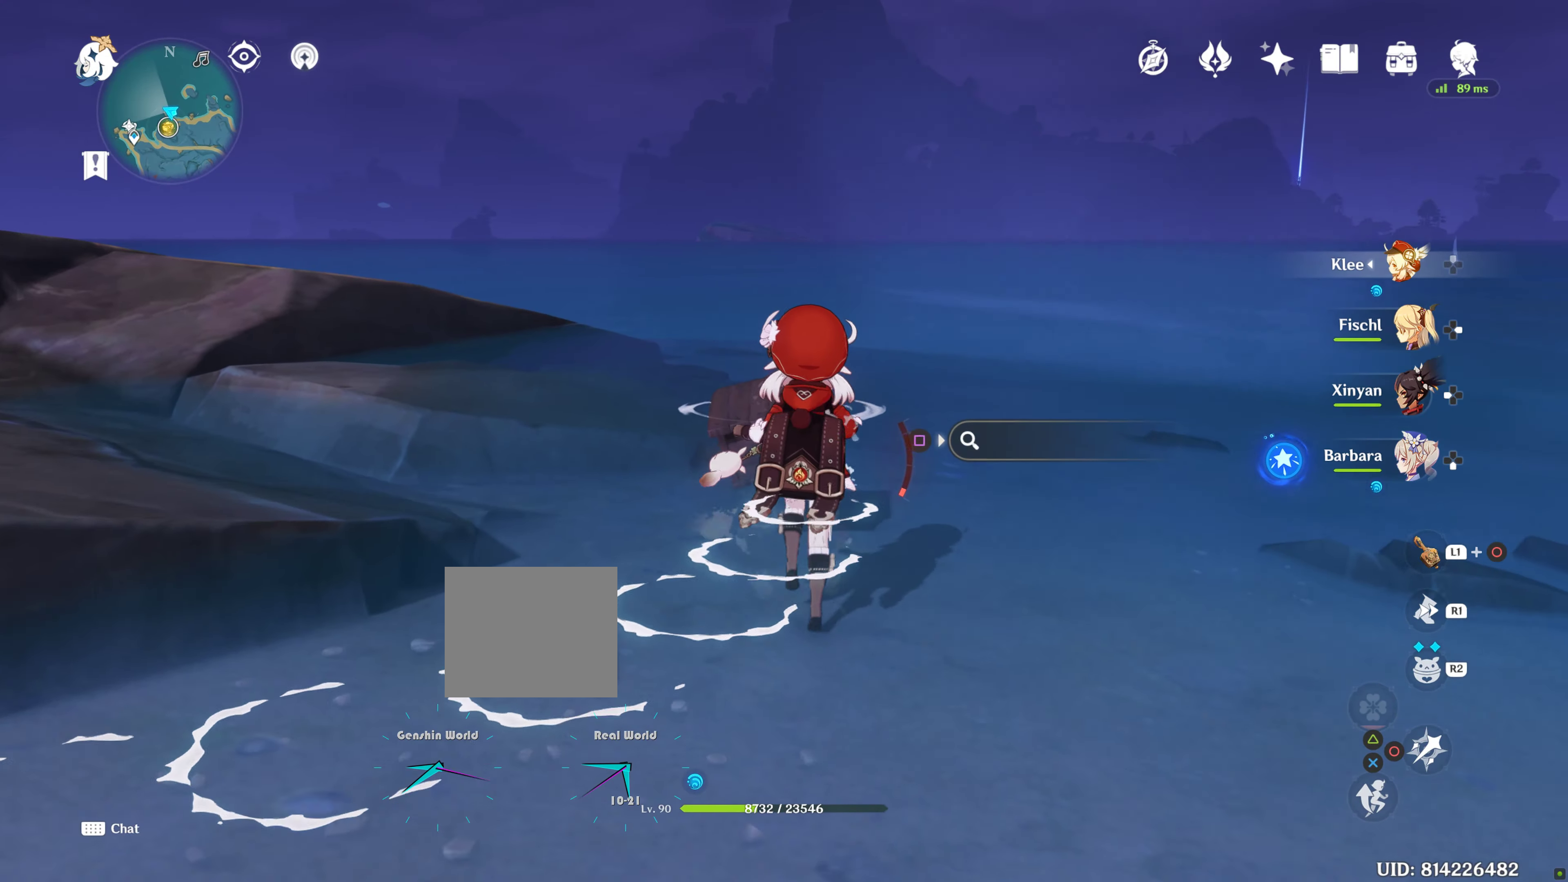
{"buttons": [], "left_stick": "center", "right_stick": "center", "events": [[117, "left_stick", "center"]]}
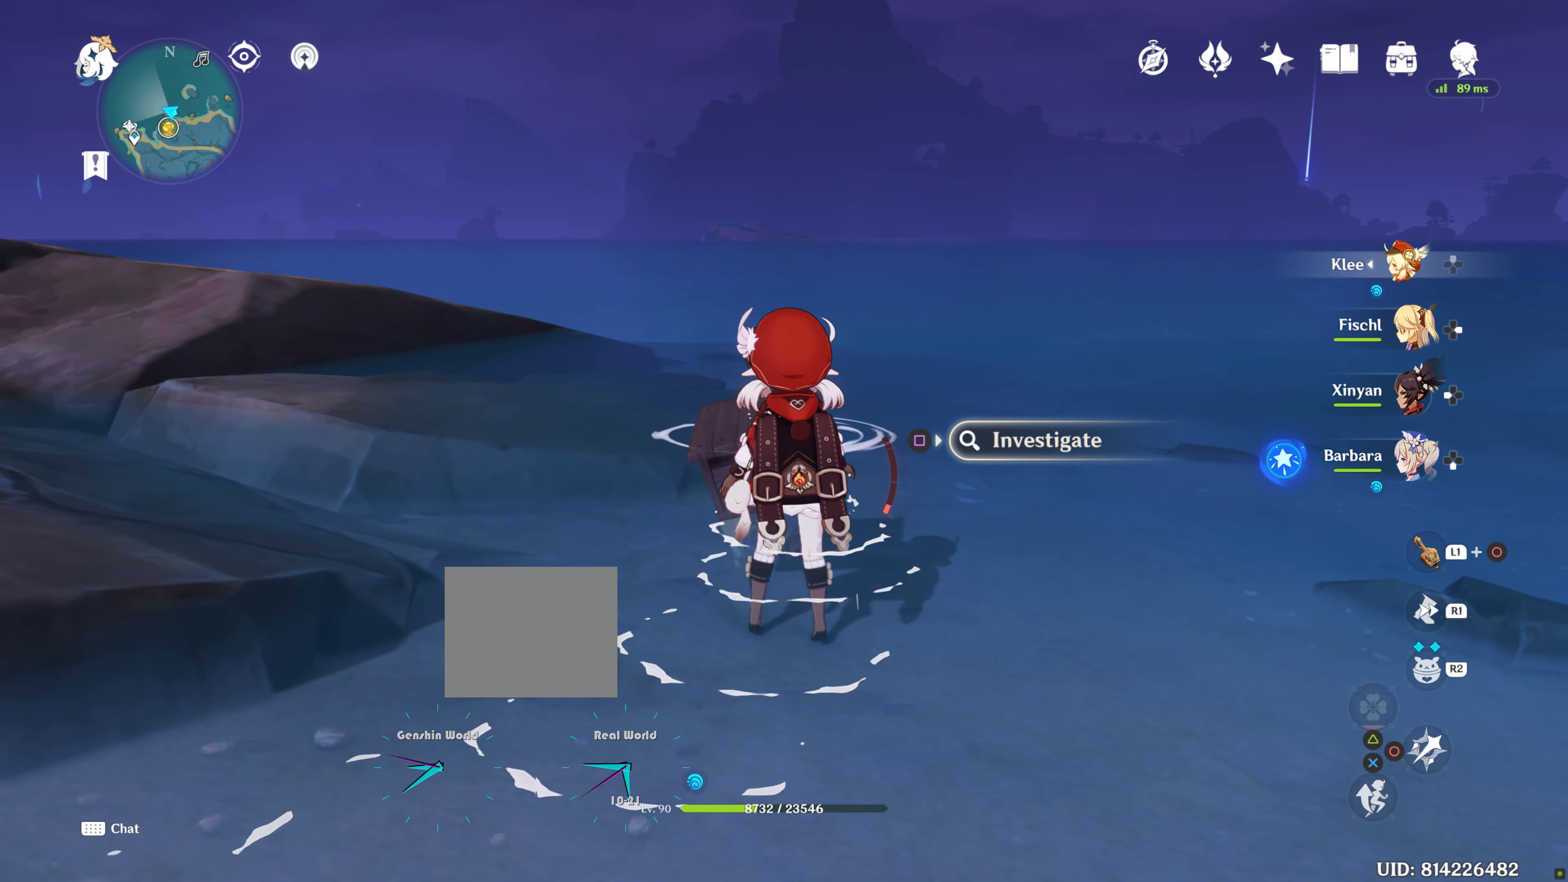
{"buttons": [], "left_stick": "center", "right_stick": "center", "events": []}
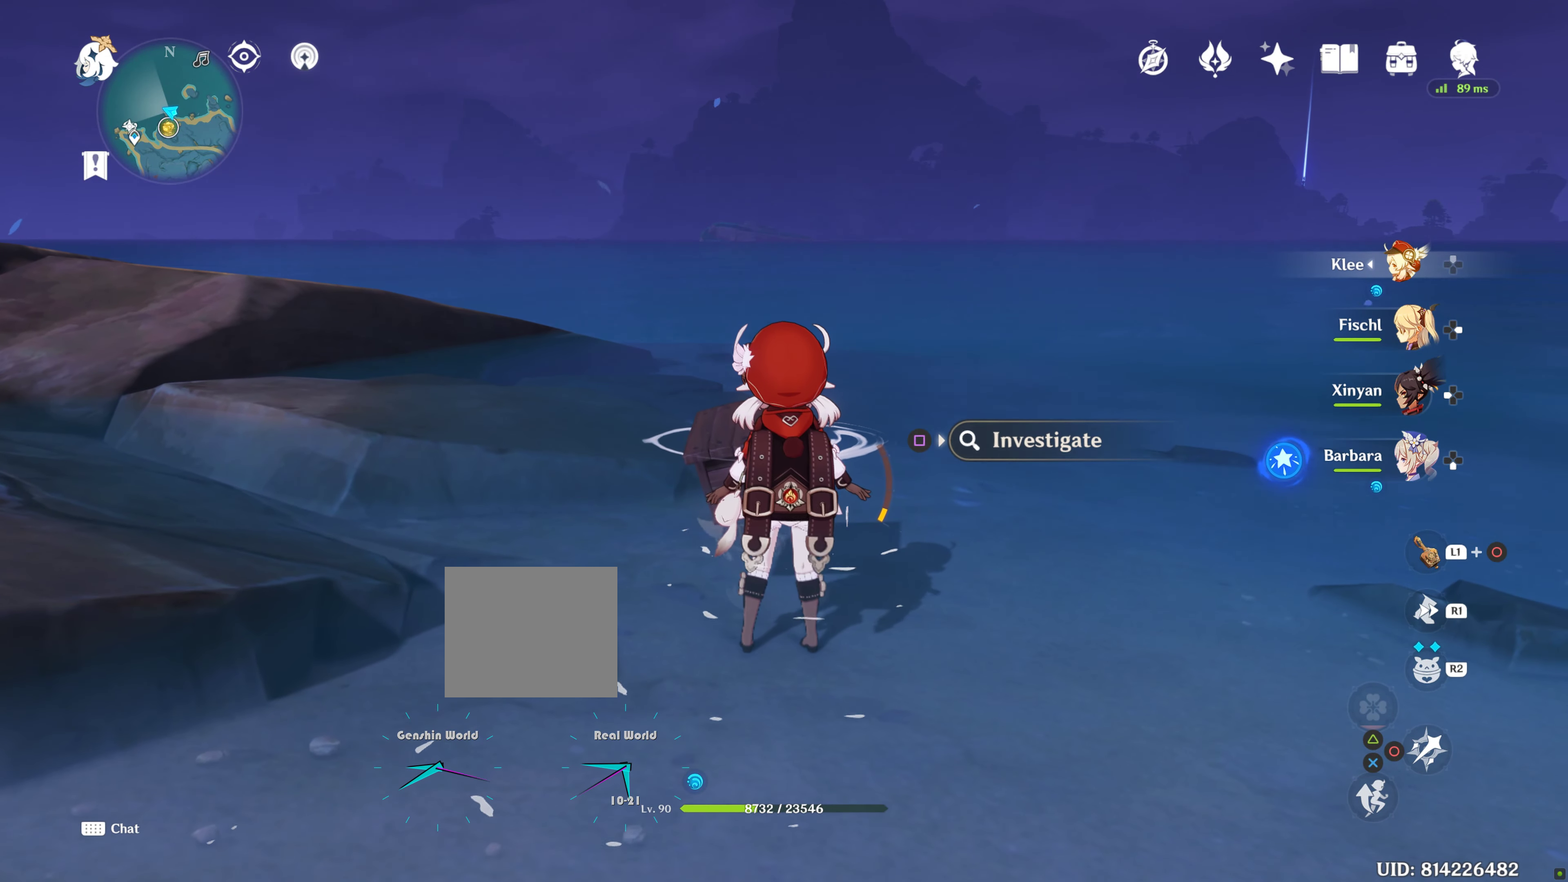
{"buttons": [], "left_stick": "up", "right_stick": "center", "events": [[300, "SQUARE", "down"], [450, "SQUARE", "up"], [450, "left_stick", "up"]]}
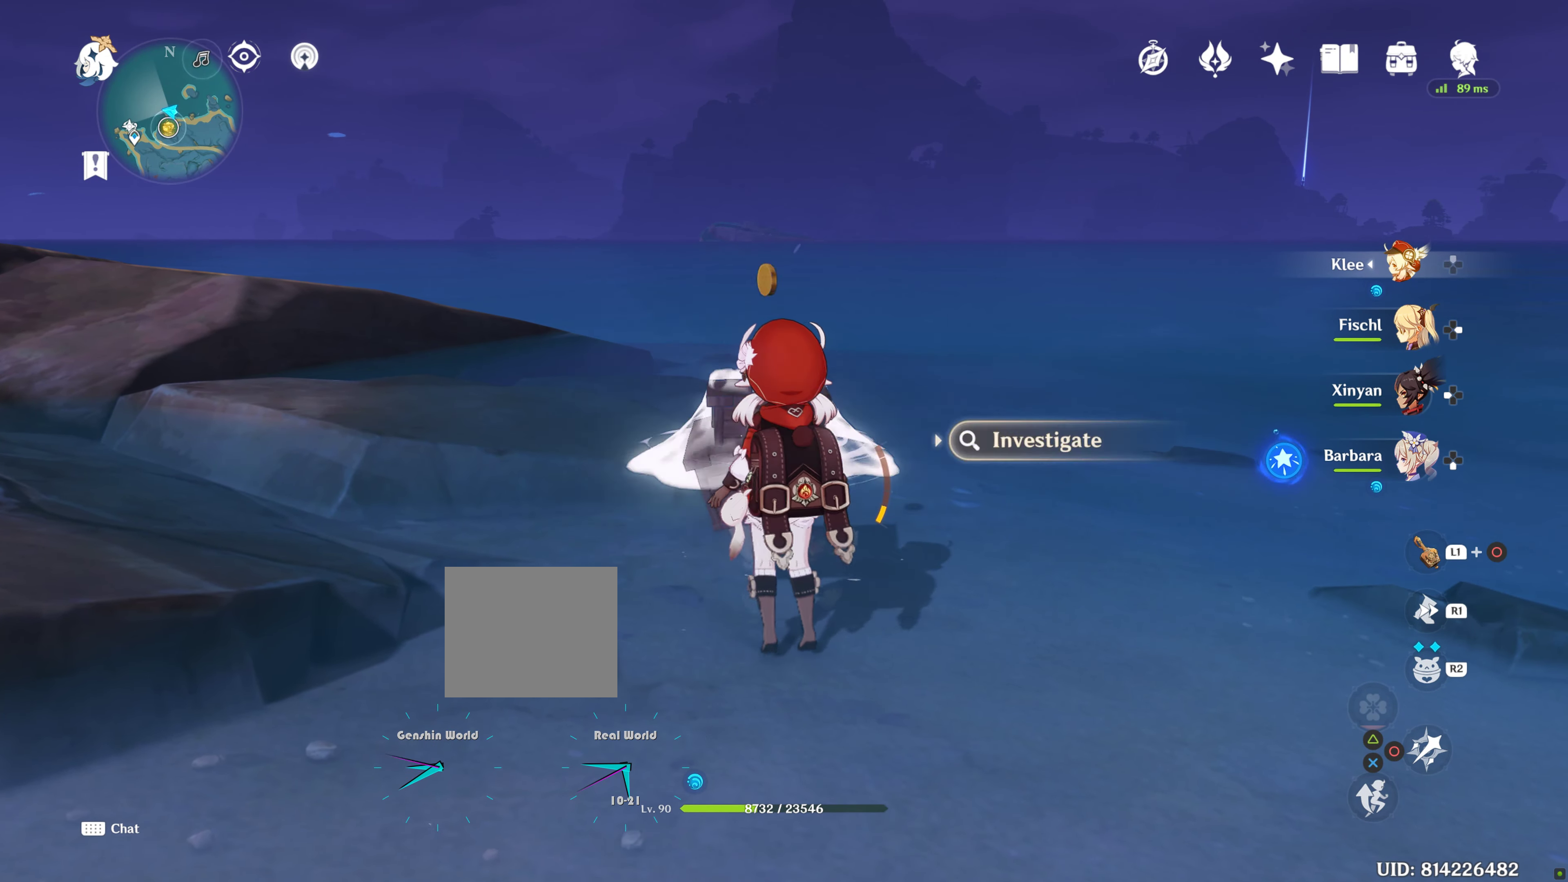
{"buttons": [], "left_stick": "up", "right_stick": "center", "events": []}
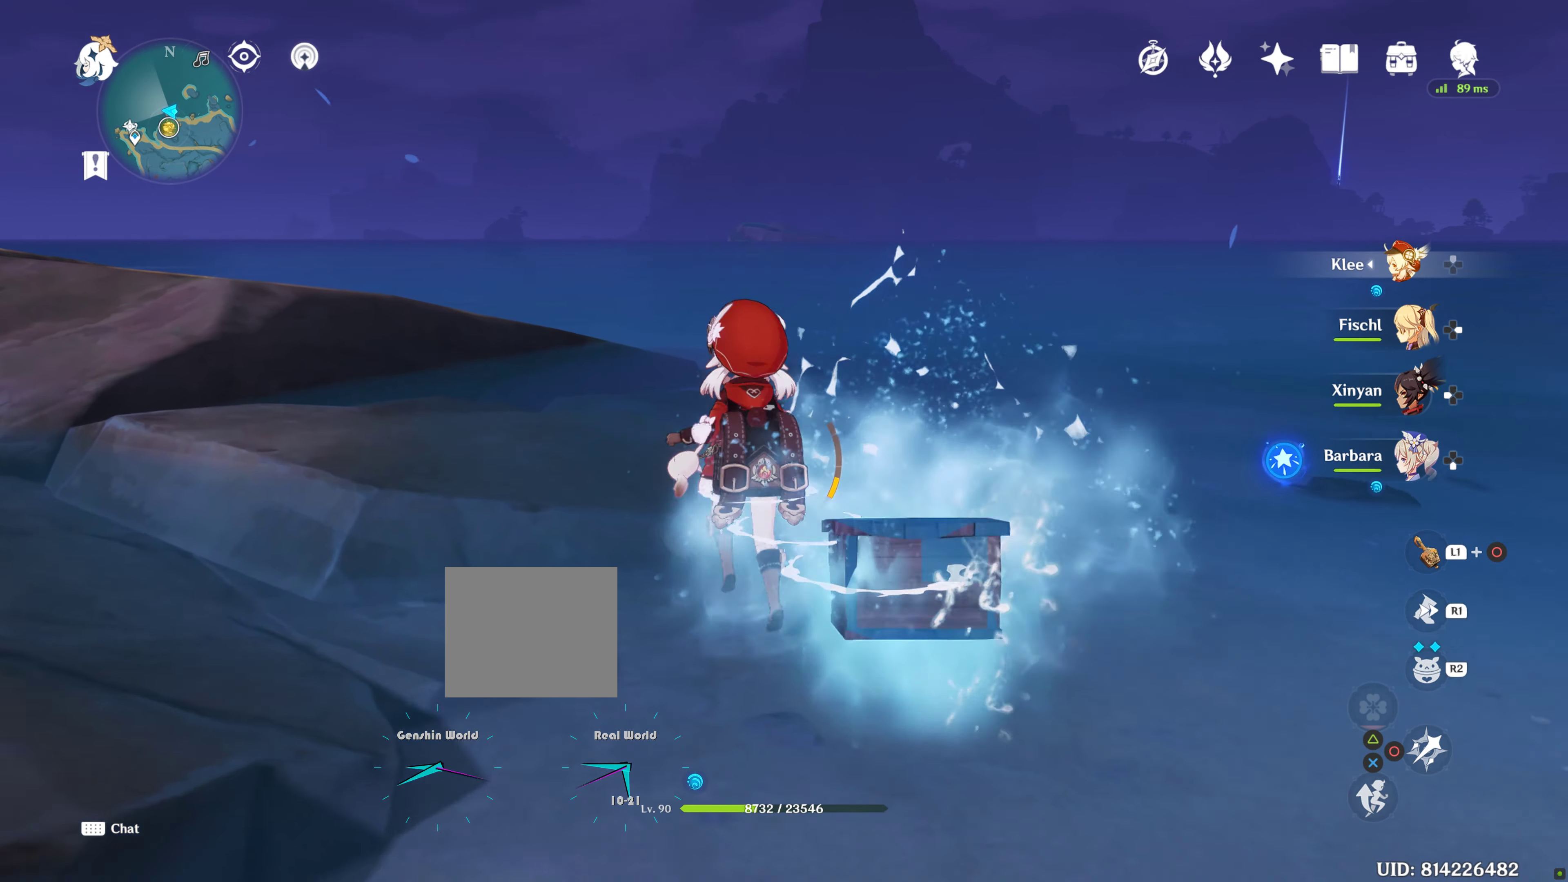
{"buttons": [], "left_stick": "up", "right_stick": "left", "events": [[450, "right_stick", "left"]]}
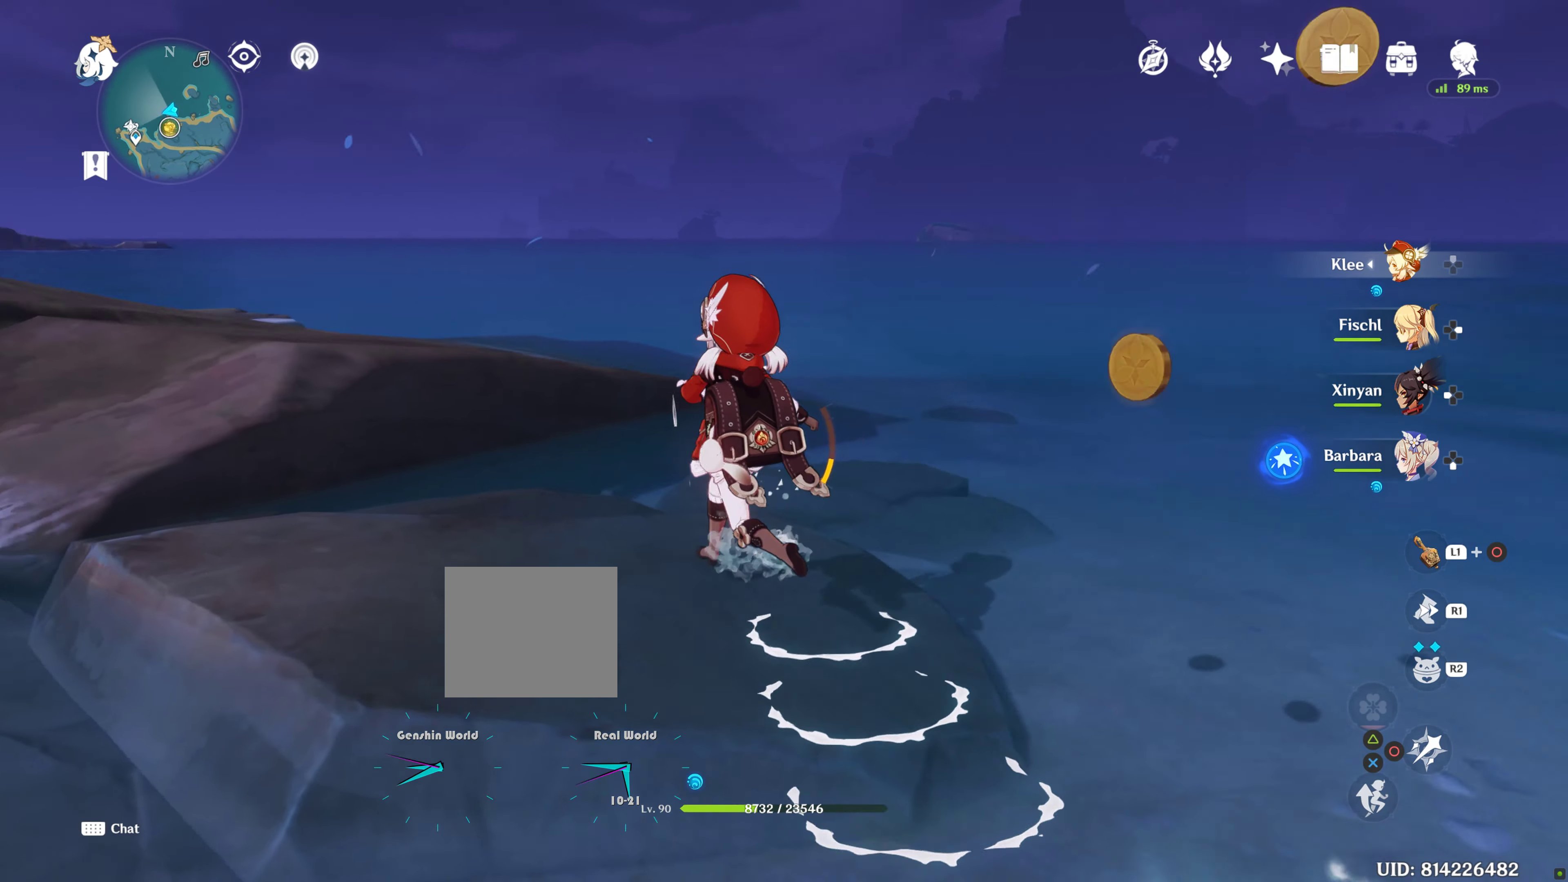
{"buttons": [], "left_stick": "center", "right_stick": "center", "events": [[100, "left_stick", "center"], [350, "right_stick", "center"]]}
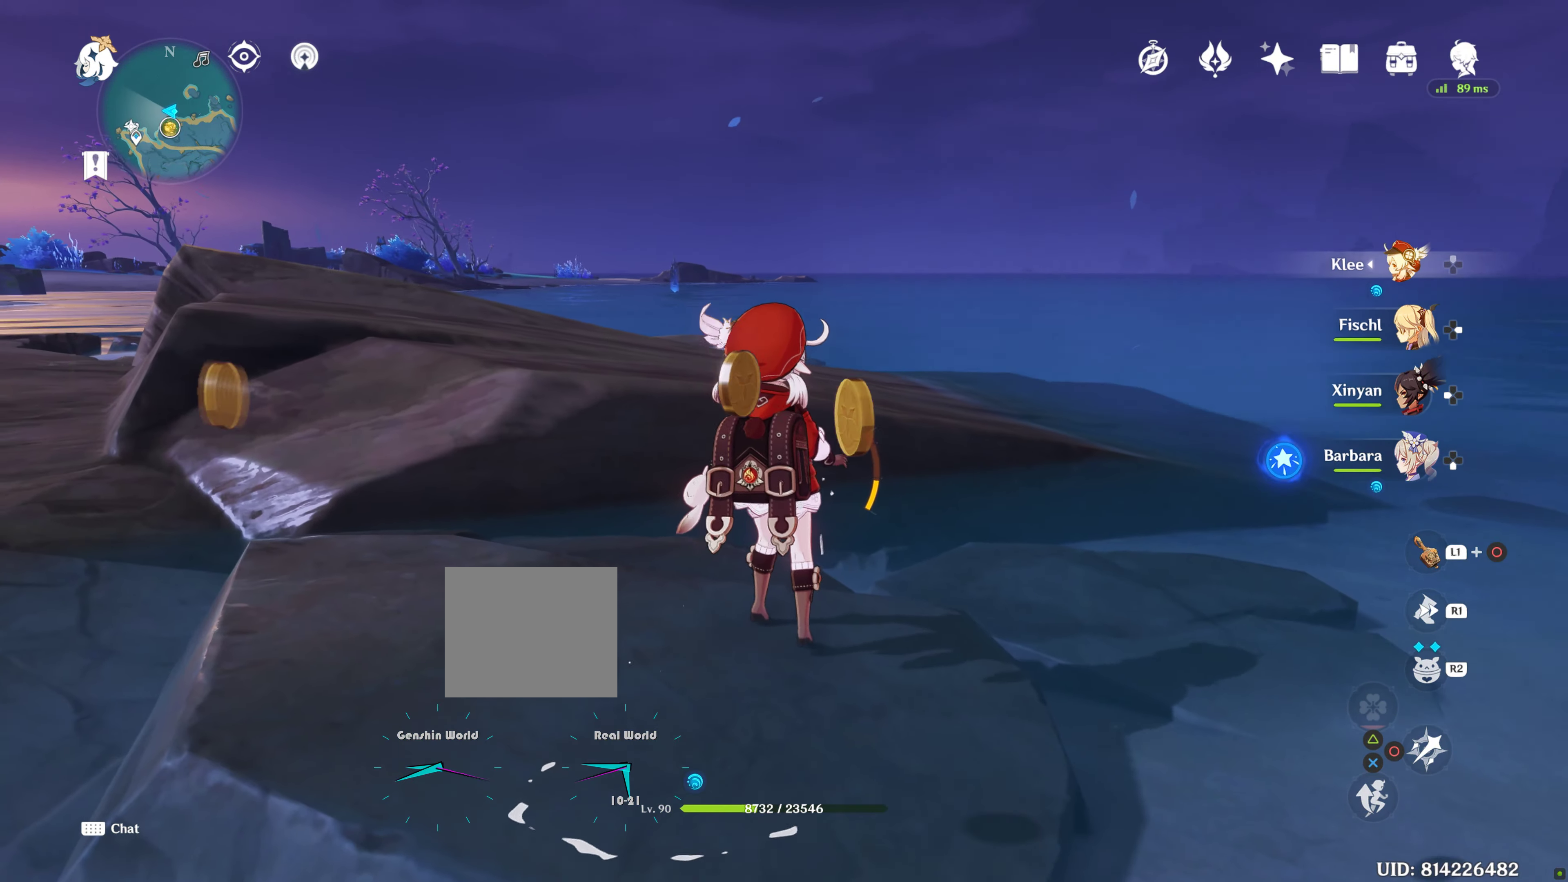
{"buttons": [], "left_stick": "up", "right_stick": "center", "events": [[217, "left_stick", "up"], [300, "right_stick", "left"], [417, "right_stick", "center"]]}
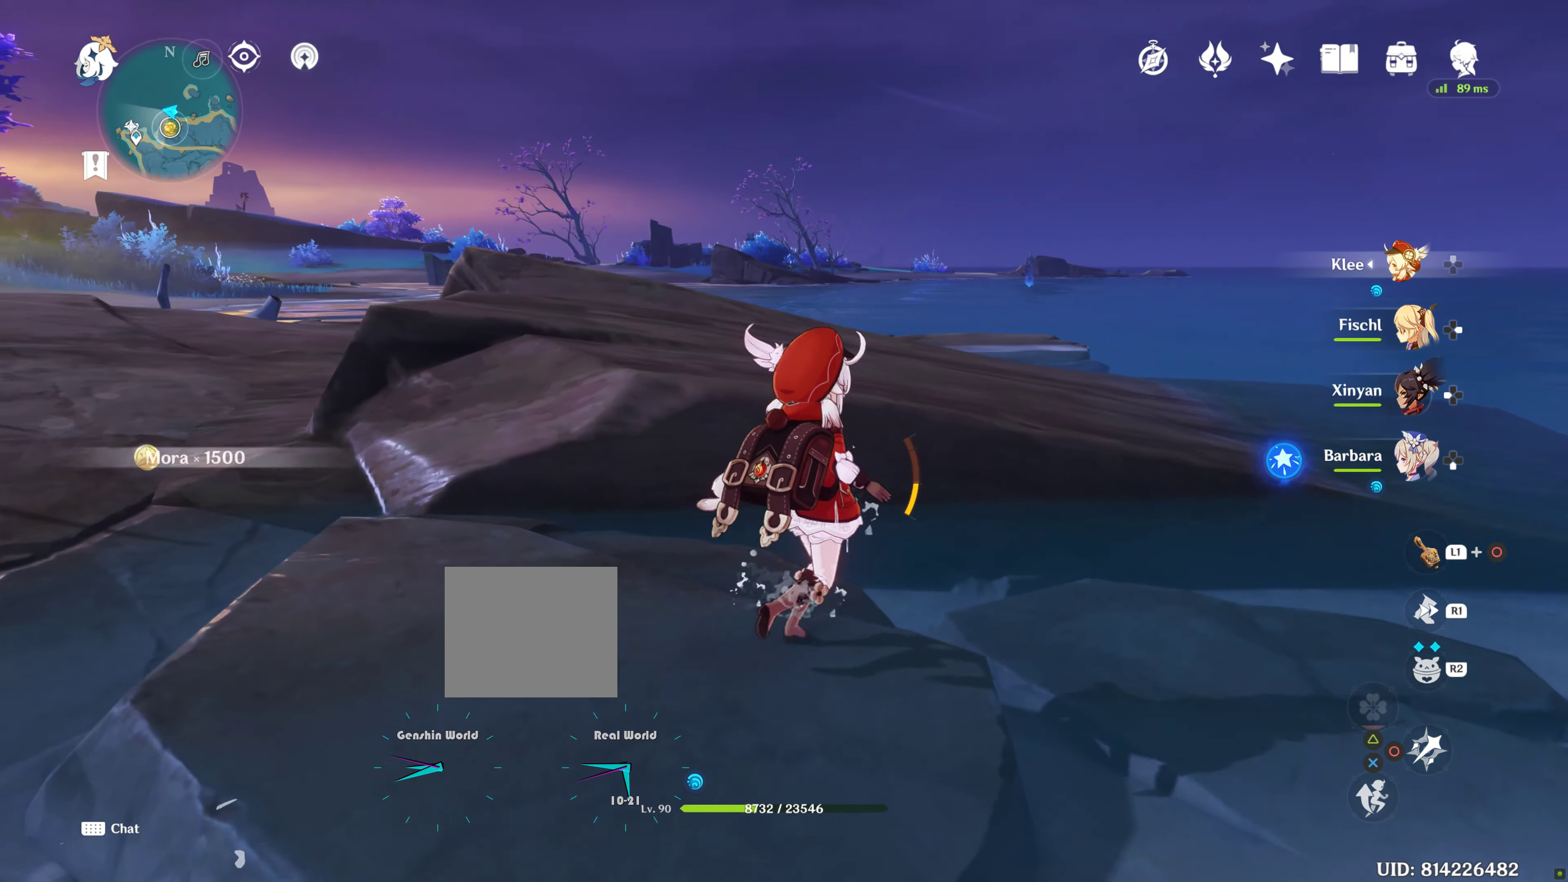
{"buttons": [], "left_stick": "up", "right_stick": "center", "events": [[284, "right_stick", "left"], [466, "right_stick", "center"]]}
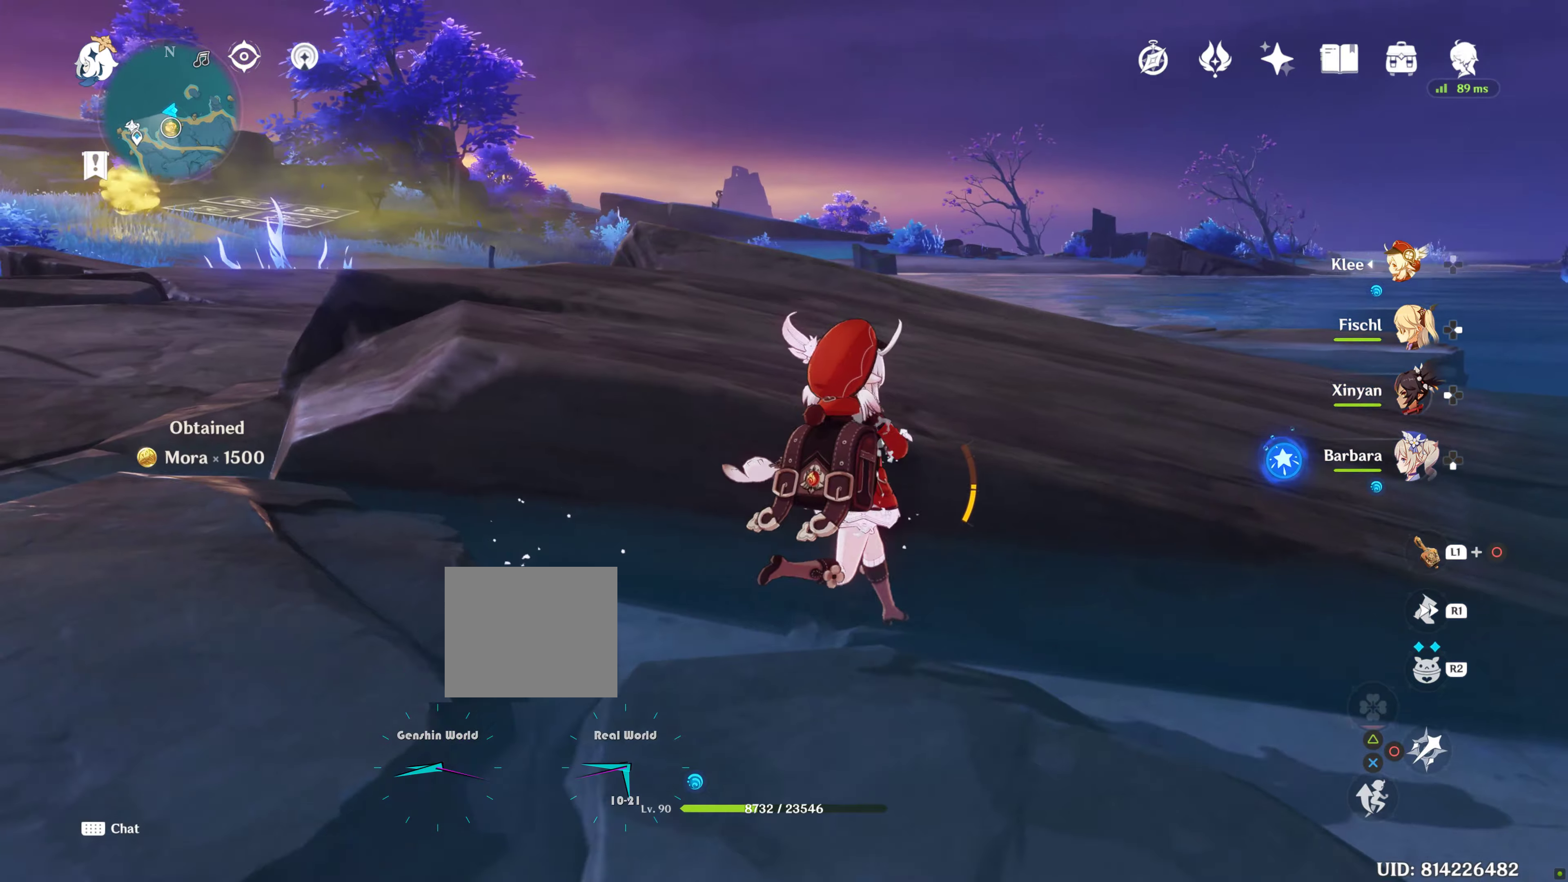
{"buttons": [], "left_stick": "up", "right_stick": "center", "events": []}
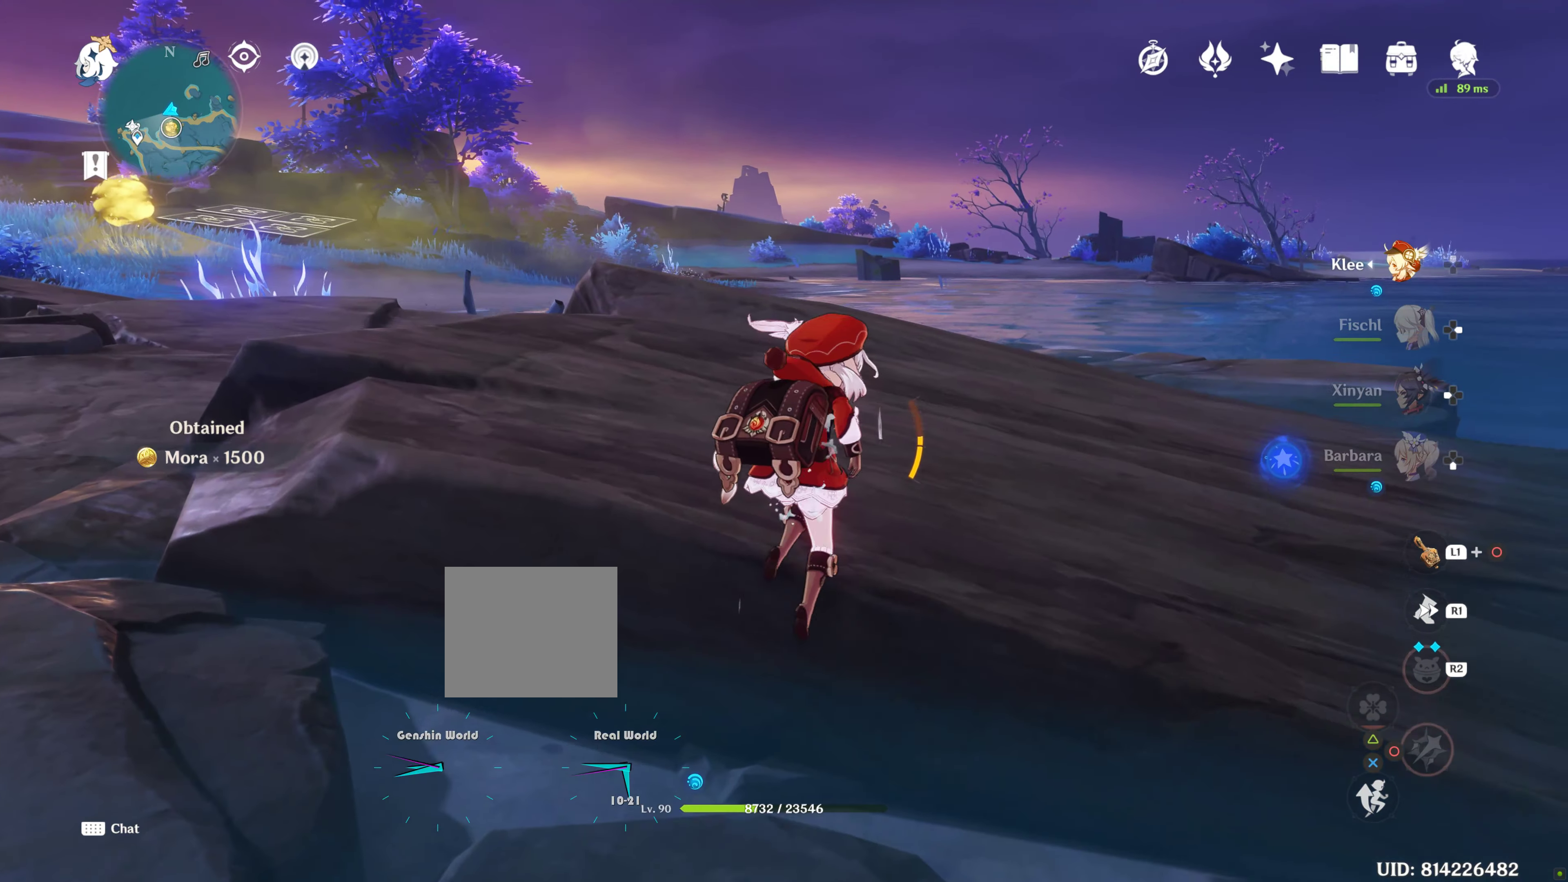
{"buttons": [], "left_stick": "up", "right_stick": "left", "events": [[266, "right_stick", "left"]]}
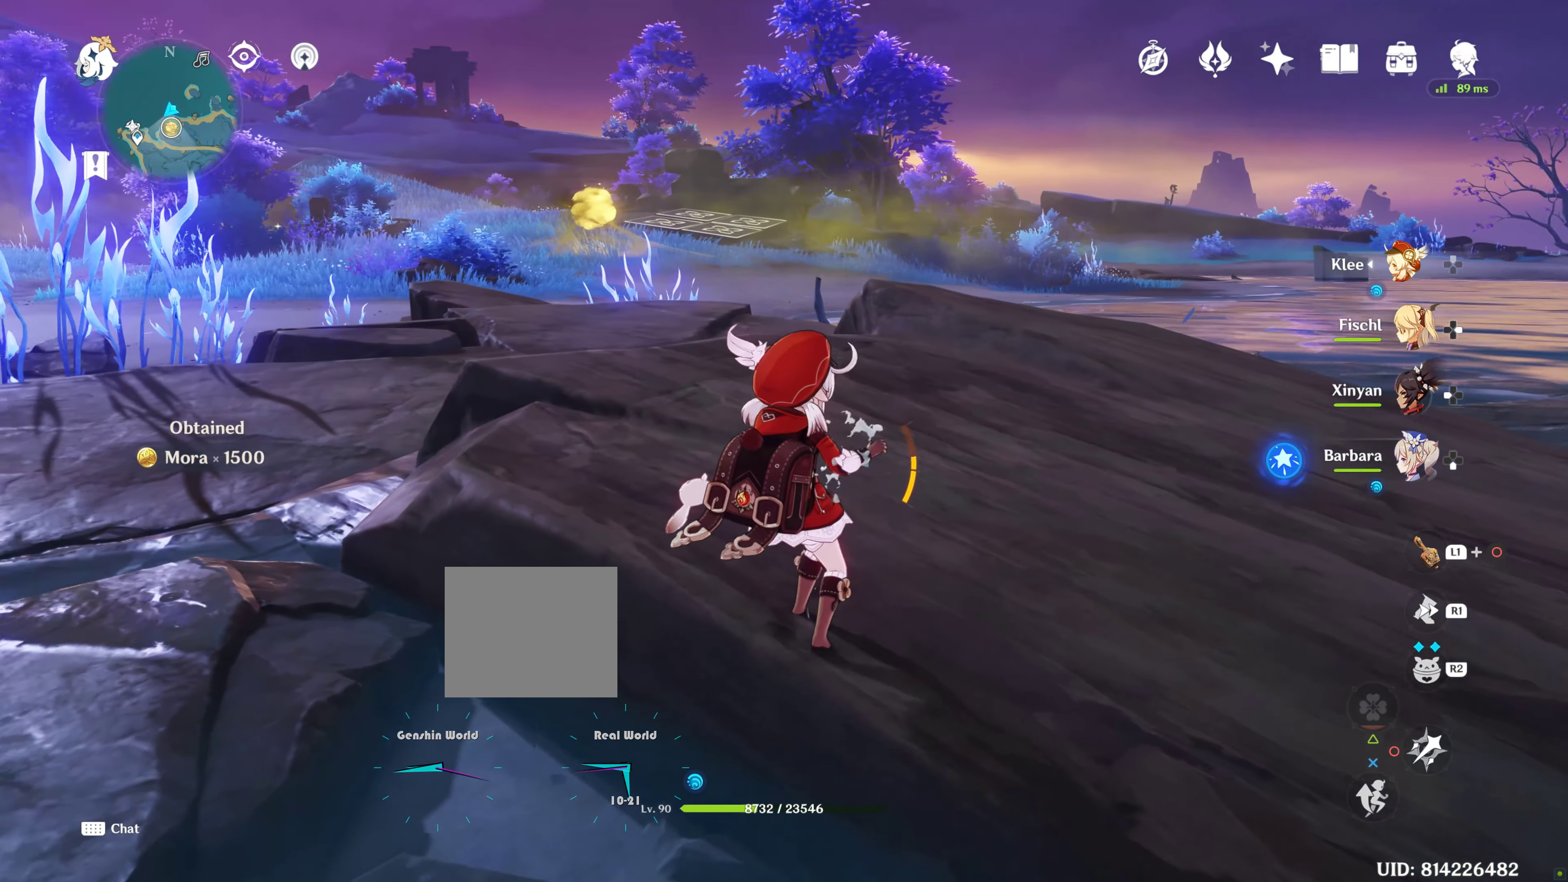
{"buttons": [], "left_stick": "center", "right_stick": "left", "events": [[83, "left_stick", "center"], [150, "left_stick", "up-right"], [150, "right_stick", "center"], [250, "right_stick", "left"], [400, "left_stick", "center"]]}
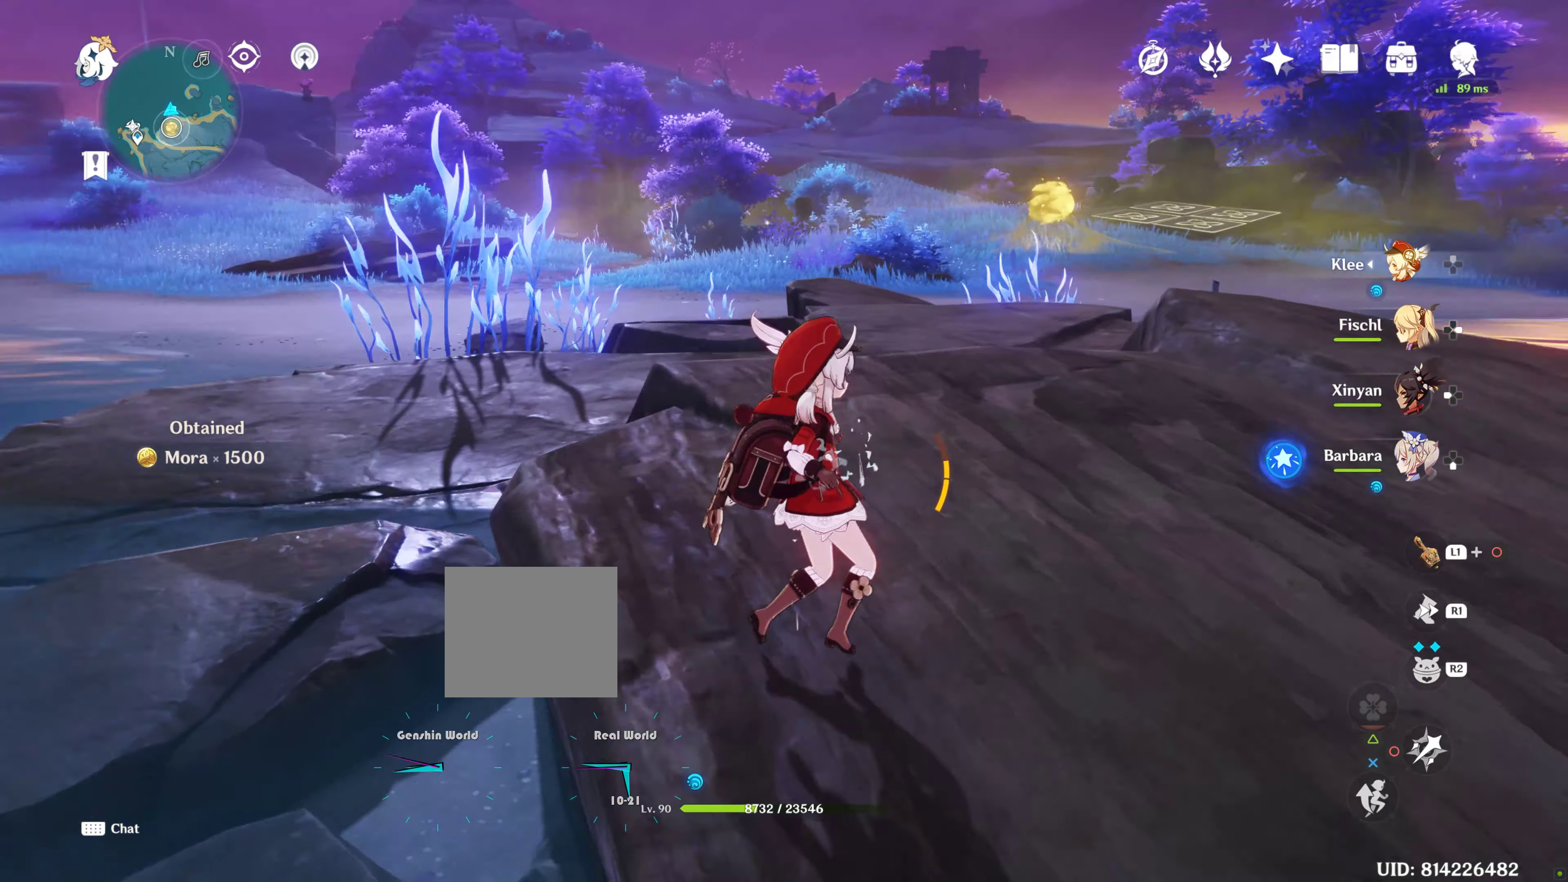
{"buttons": [], "left_stick": "center", "right_stick": "left", "events": [[166, "right_stick", "center"], [366, "right_stick", "left"]]}
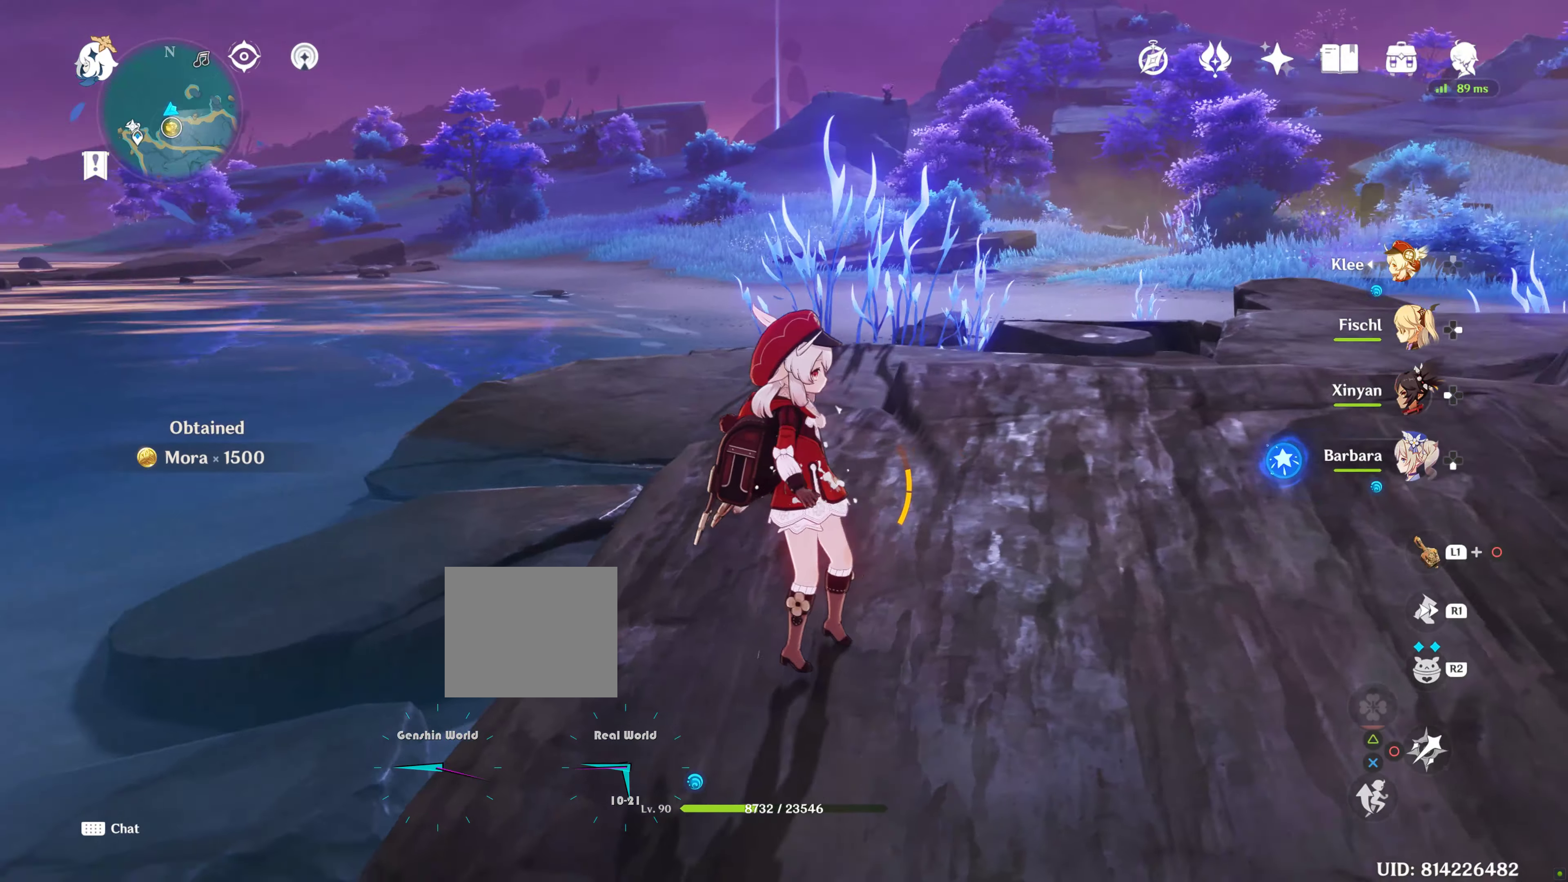
{"buttons": [], "left_stick": "center", "right_stick": "center", "events": [[316, "right_stick", "center"]]}
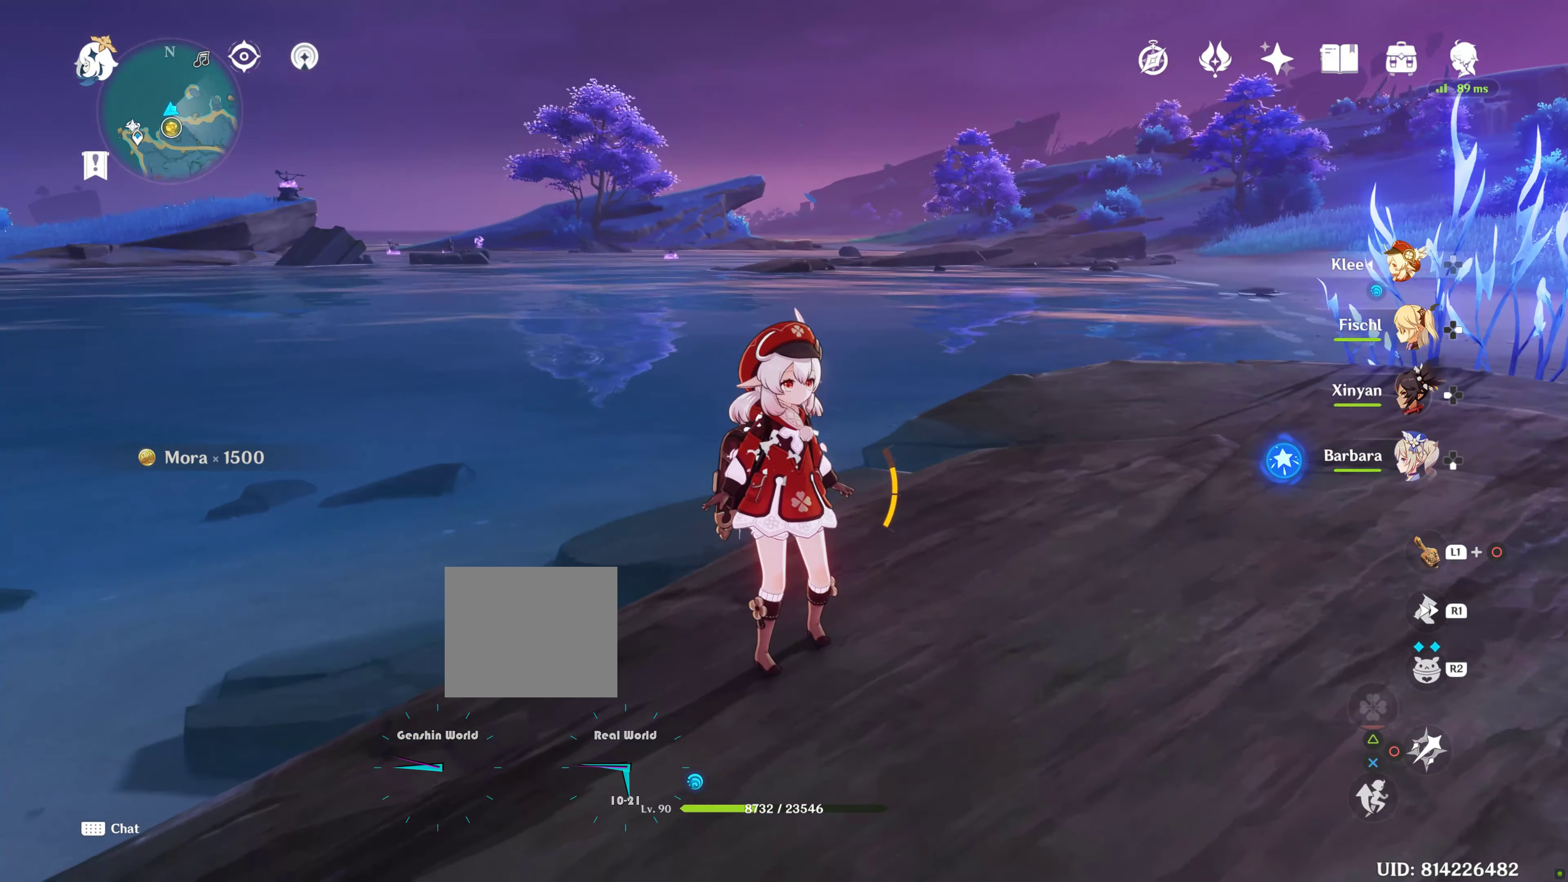
{"buttons": [], "left_stick": "center", "right_stick": "center", "events": []}
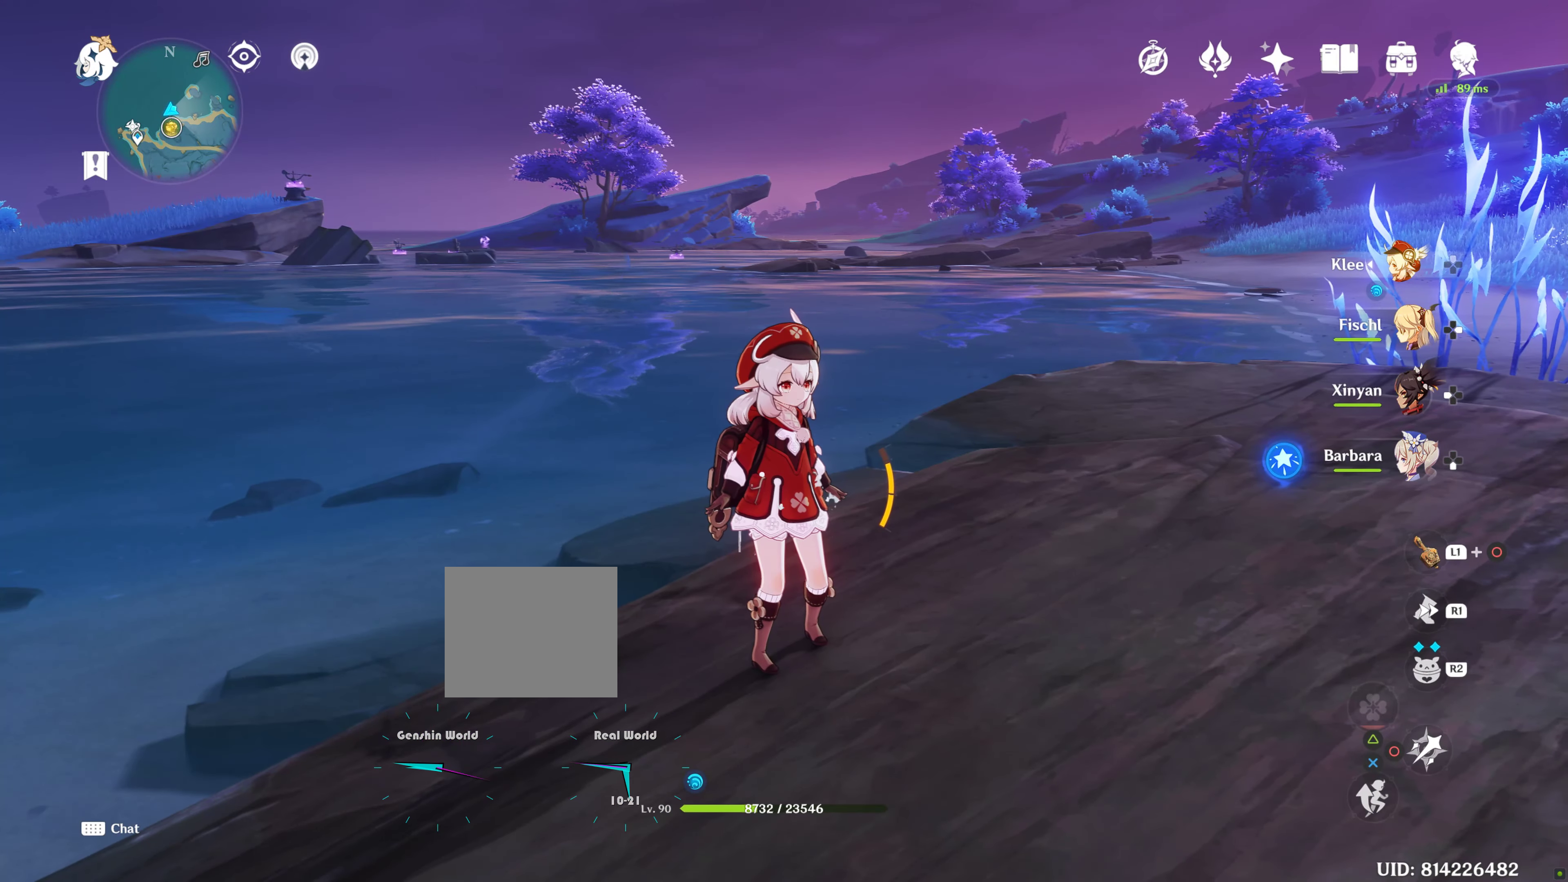
{"buttons": [], "left_stick": "center", "right_stick": "center", "events": [[150, "right_stick", "left"], [316, "right_stick", "center"]]}
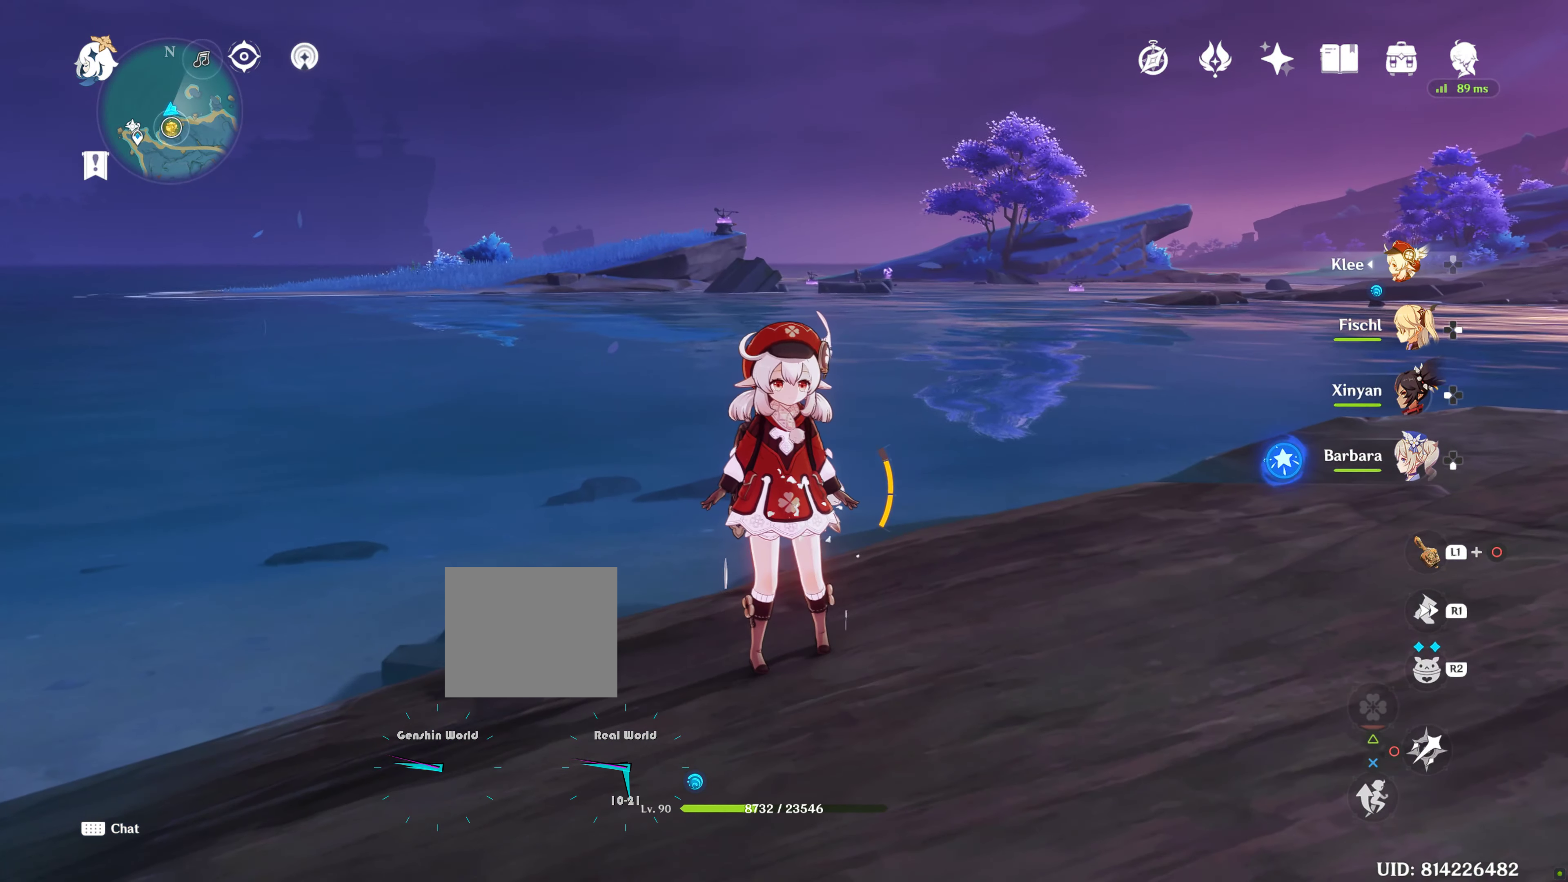
{"buttons": [], "left_stick": "center", "right_stick": "center", "events": []}
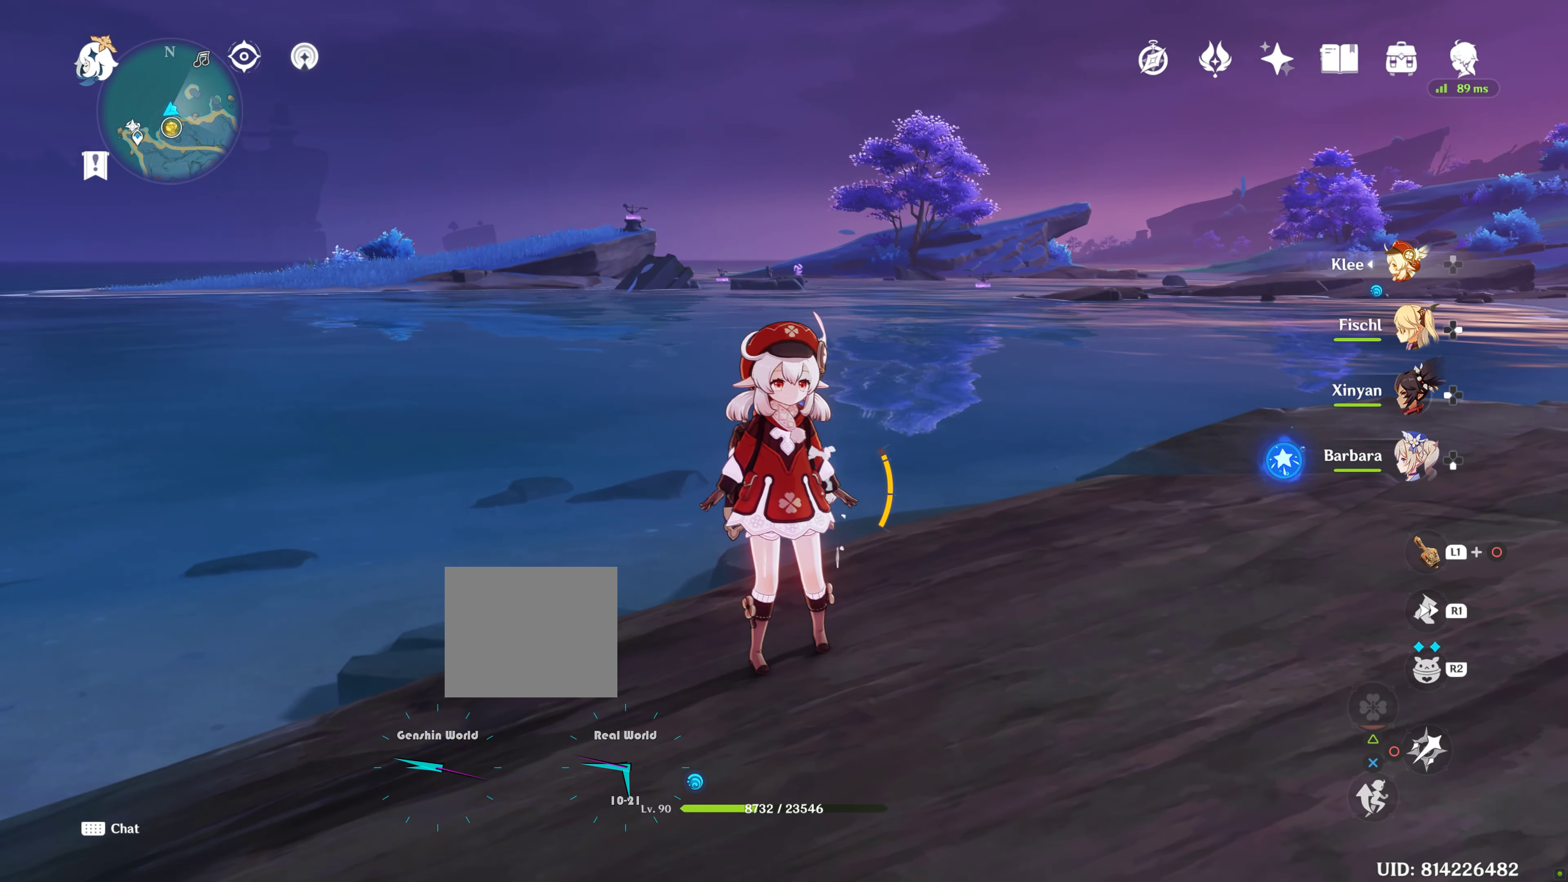
{"buttons": [], "left_stick": "center", "right_stick": "center", "events": []}
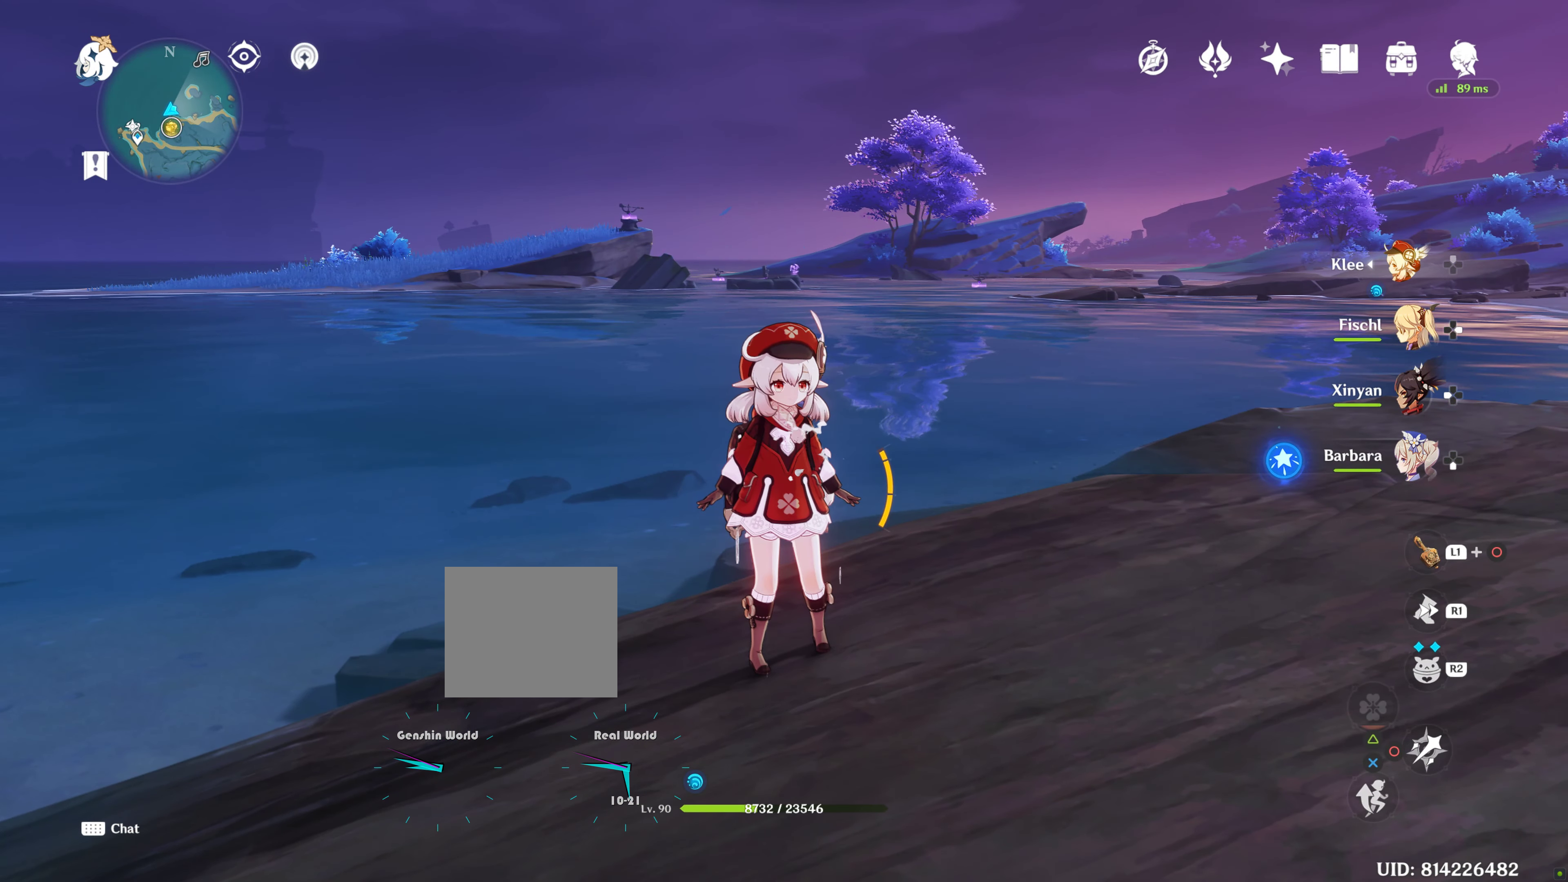
{"buttons": [], "left_stick": "right", "right_stick": "center", "events": [[350, "left_stick", "right"]]}
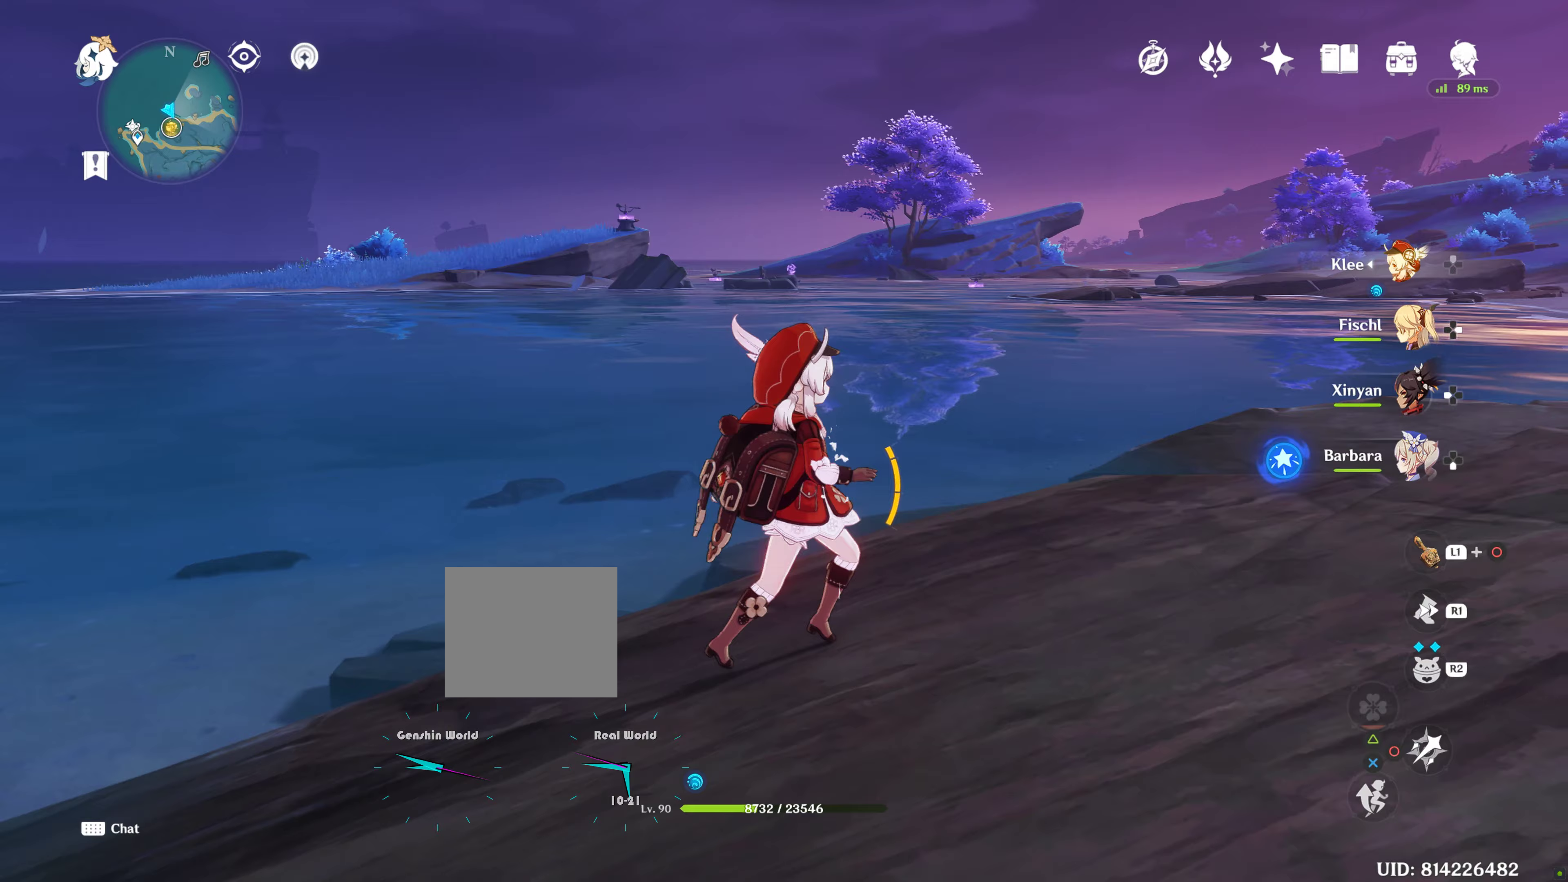
{"buttons": [], "left_stick": "up-right", "right_stick": "down-right", "events": [[133, "R1", "down"], [133, "left_stick", "up-right"], [450, "R1", "up"], [450, "right_stick", "down-right"]]}
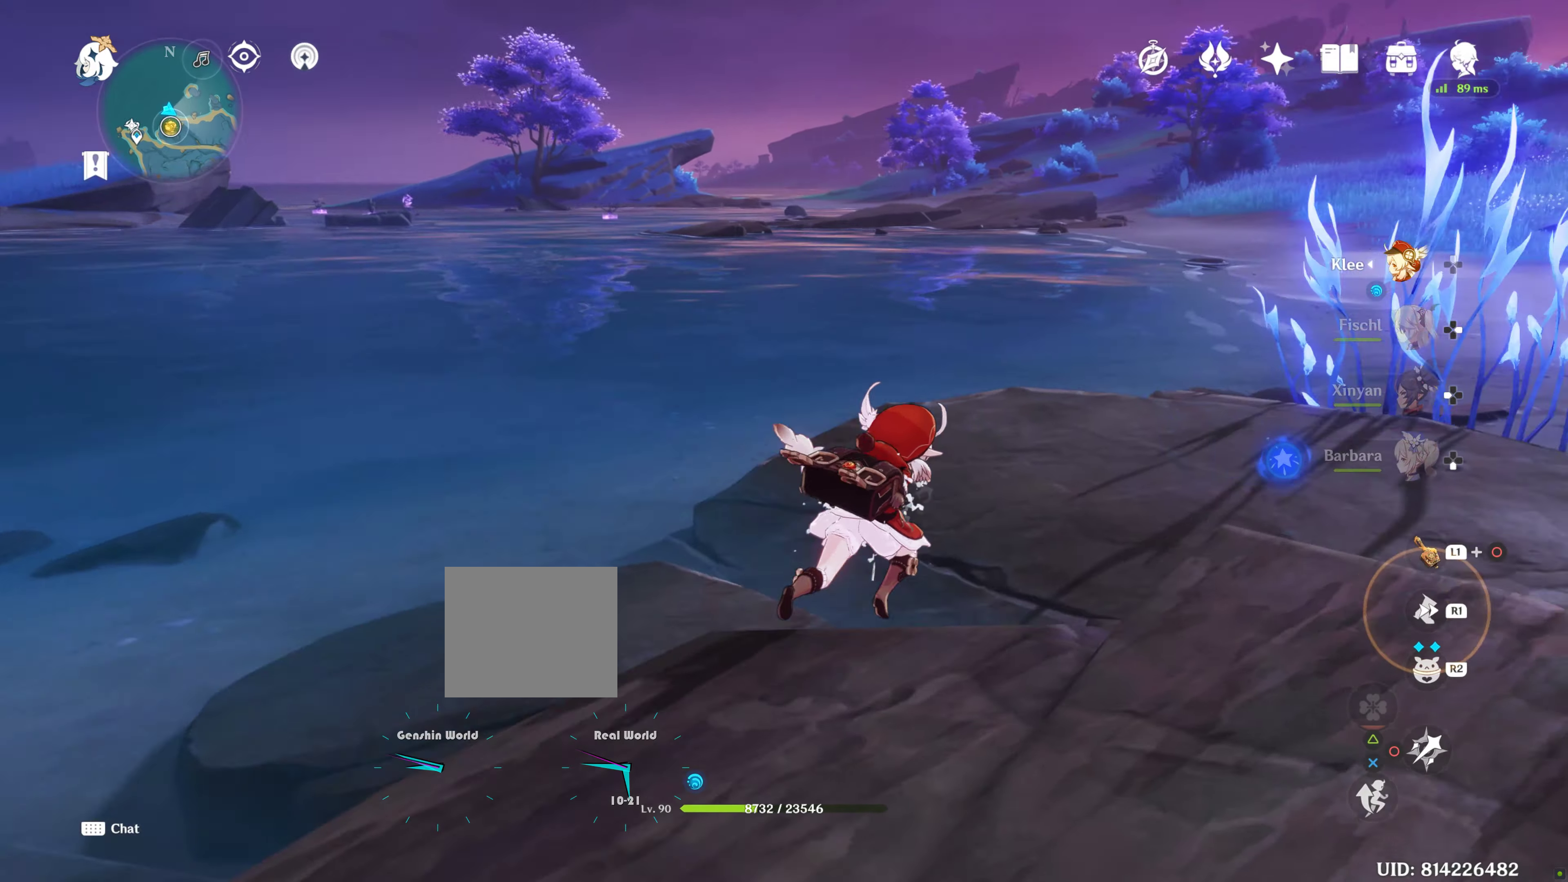
{"buttons": [], "left_stick": "up", "right_stick": "center", "events": [[233, "left_stick", "up"], [233, "right_stick", "center"], [317, "R1", "down"], [500, "R1", "up"]]}
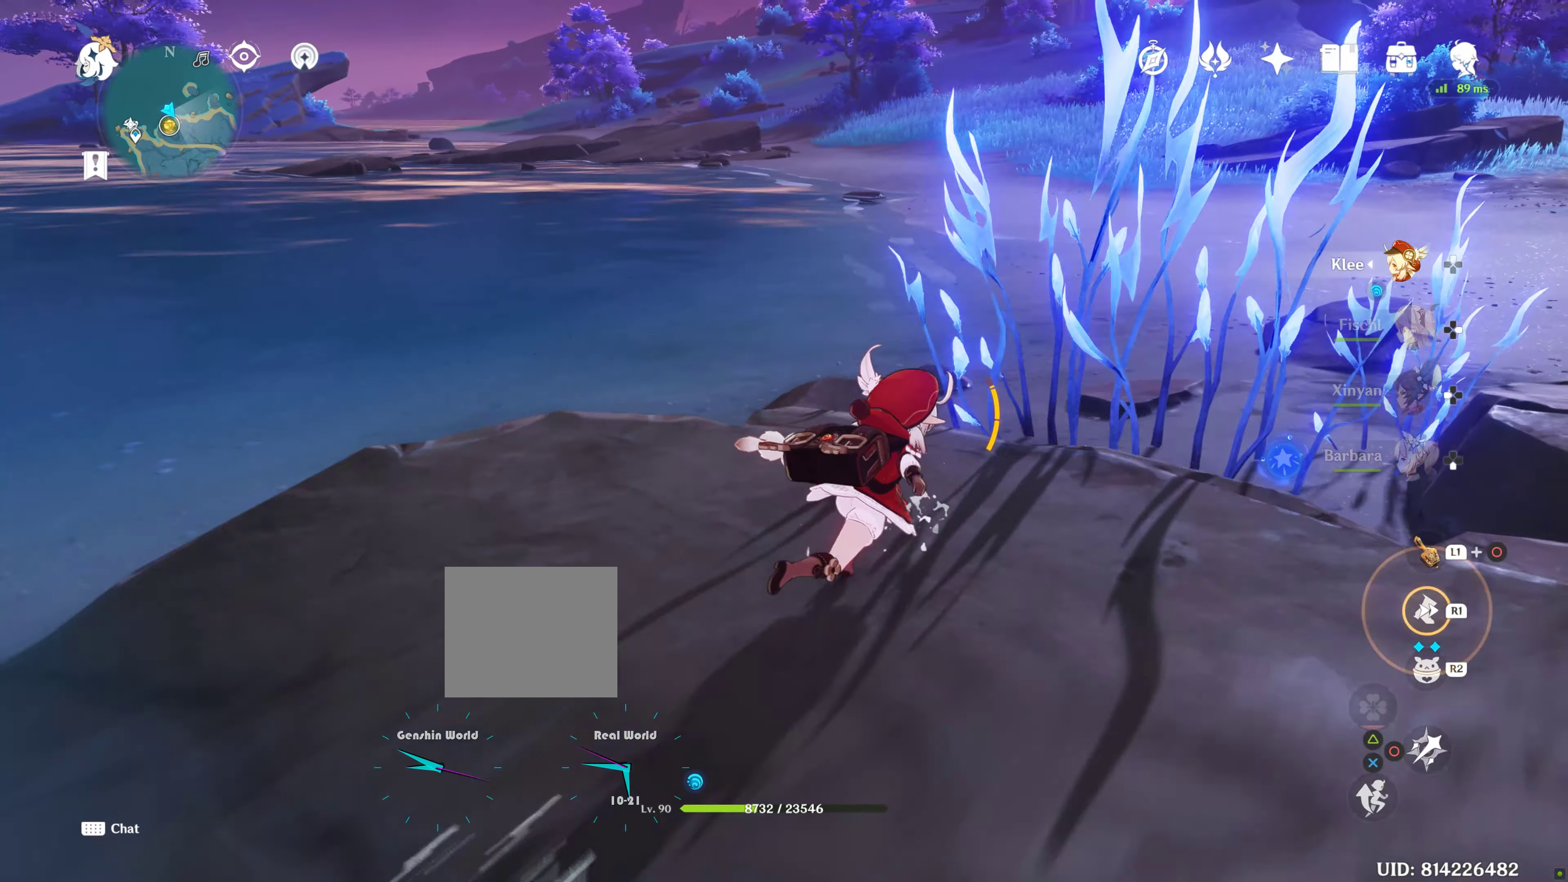
{"buttons": [], "left_stick": "up", "right_stick": "center", "events": [[317, "R1", "down"], [450, "R1", "up"]]}
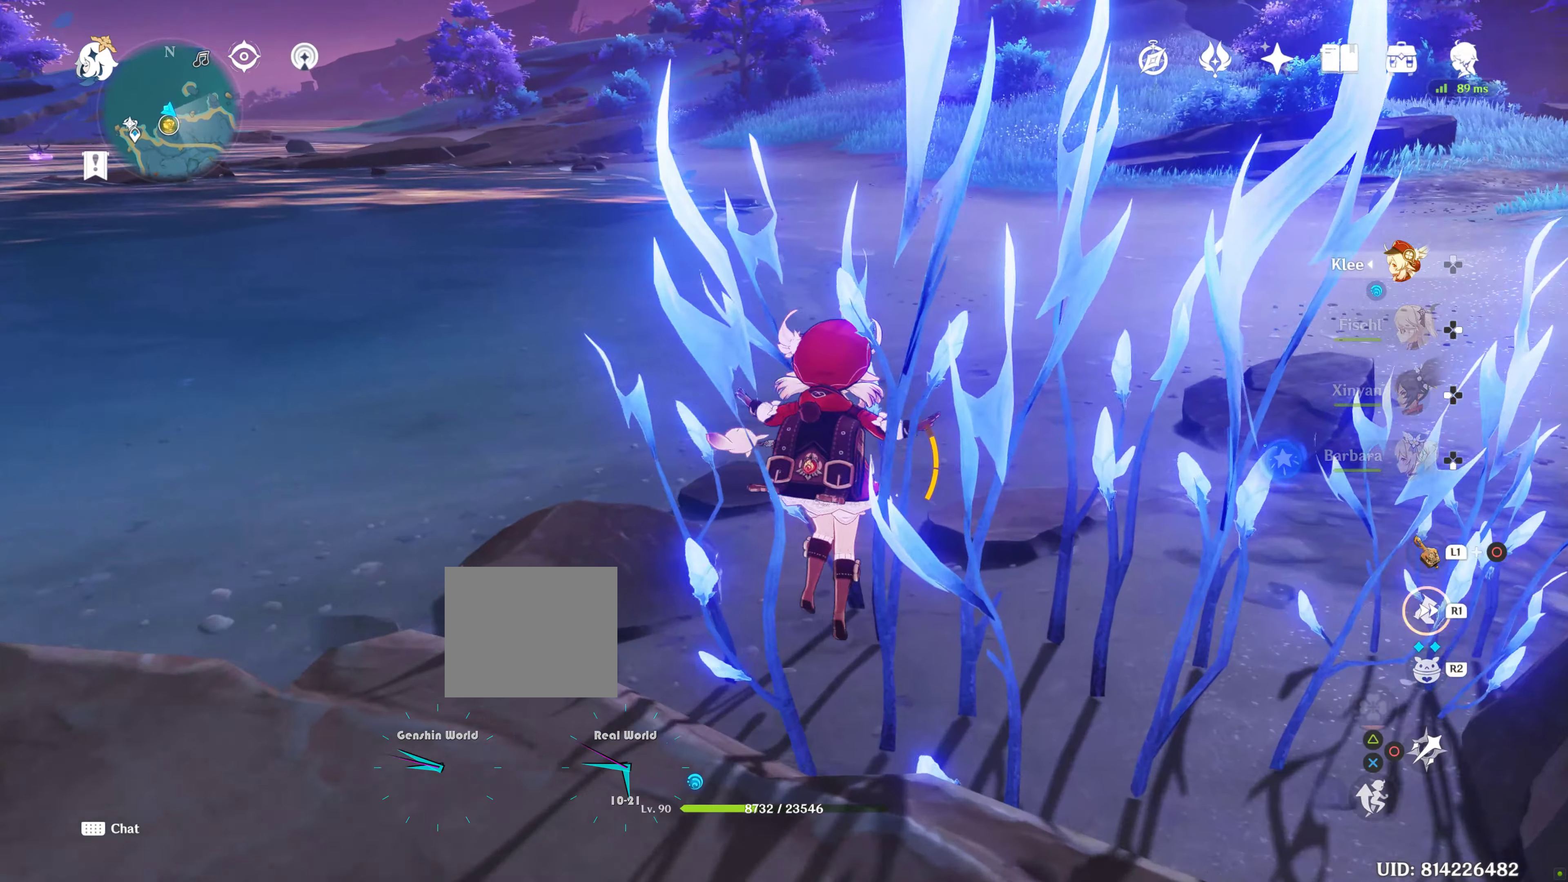
{"buttons": [], "left_stick": "up", "right_stick": "center", "events": [[67, "R1", "down"], [117, "R1", "up"], [350, "R1", "down"], [400, "R1", "up"]]}
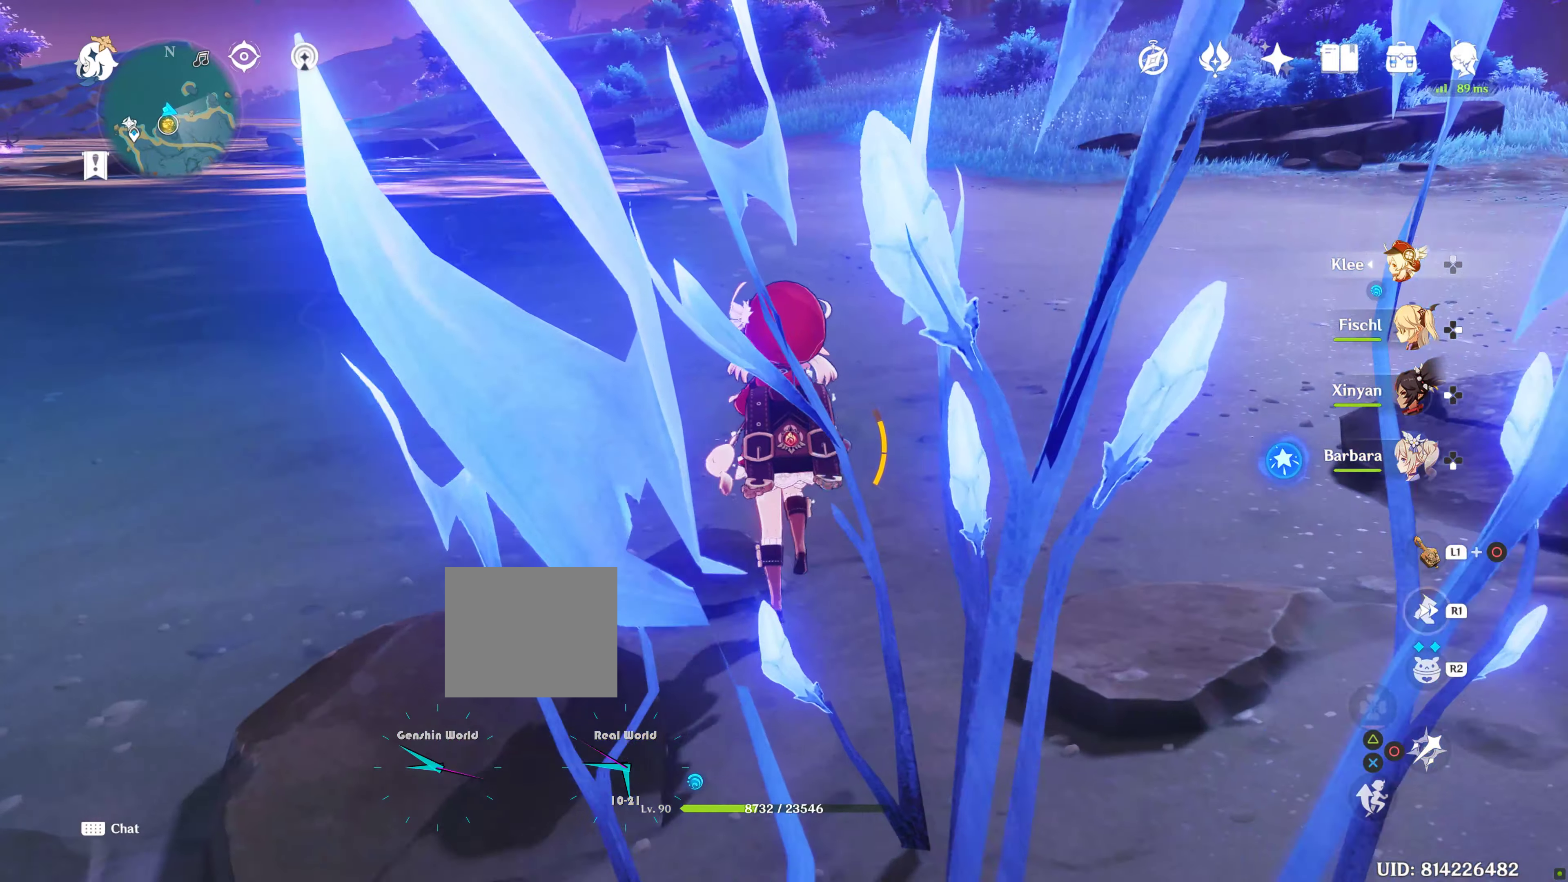
{"buttons": [], "left_stick": "up", "right_stick": "center"}
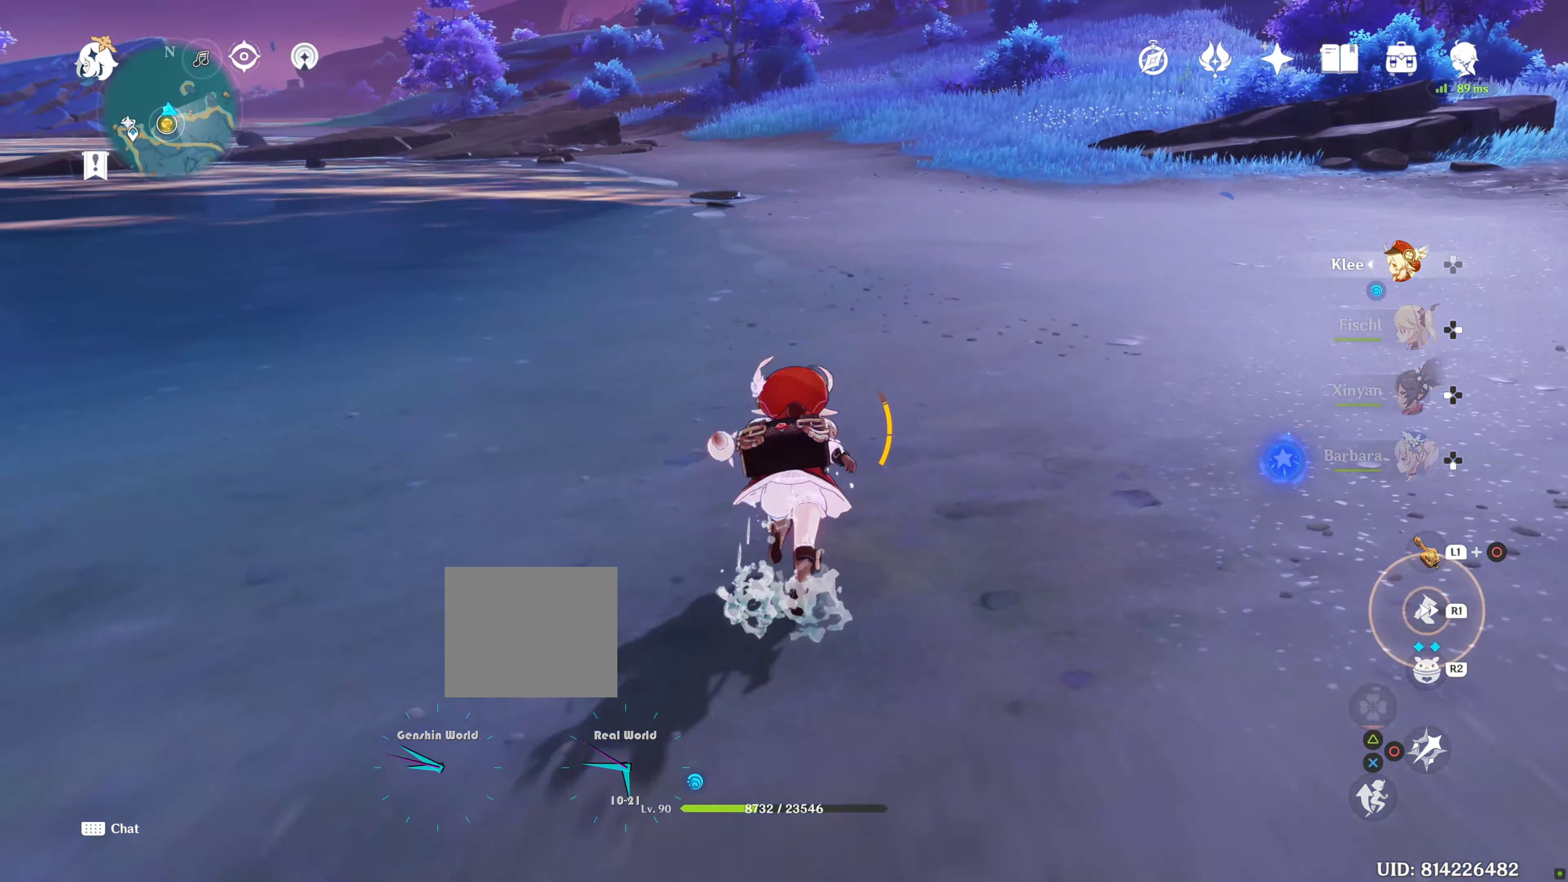
{"buttons": [], "left_stick": "up", "right_stick": "center", "events": [[150, "R1", "down"], [200, "R1", "up"], [350, "R1", "down"], [400, "R1", "up"]]}
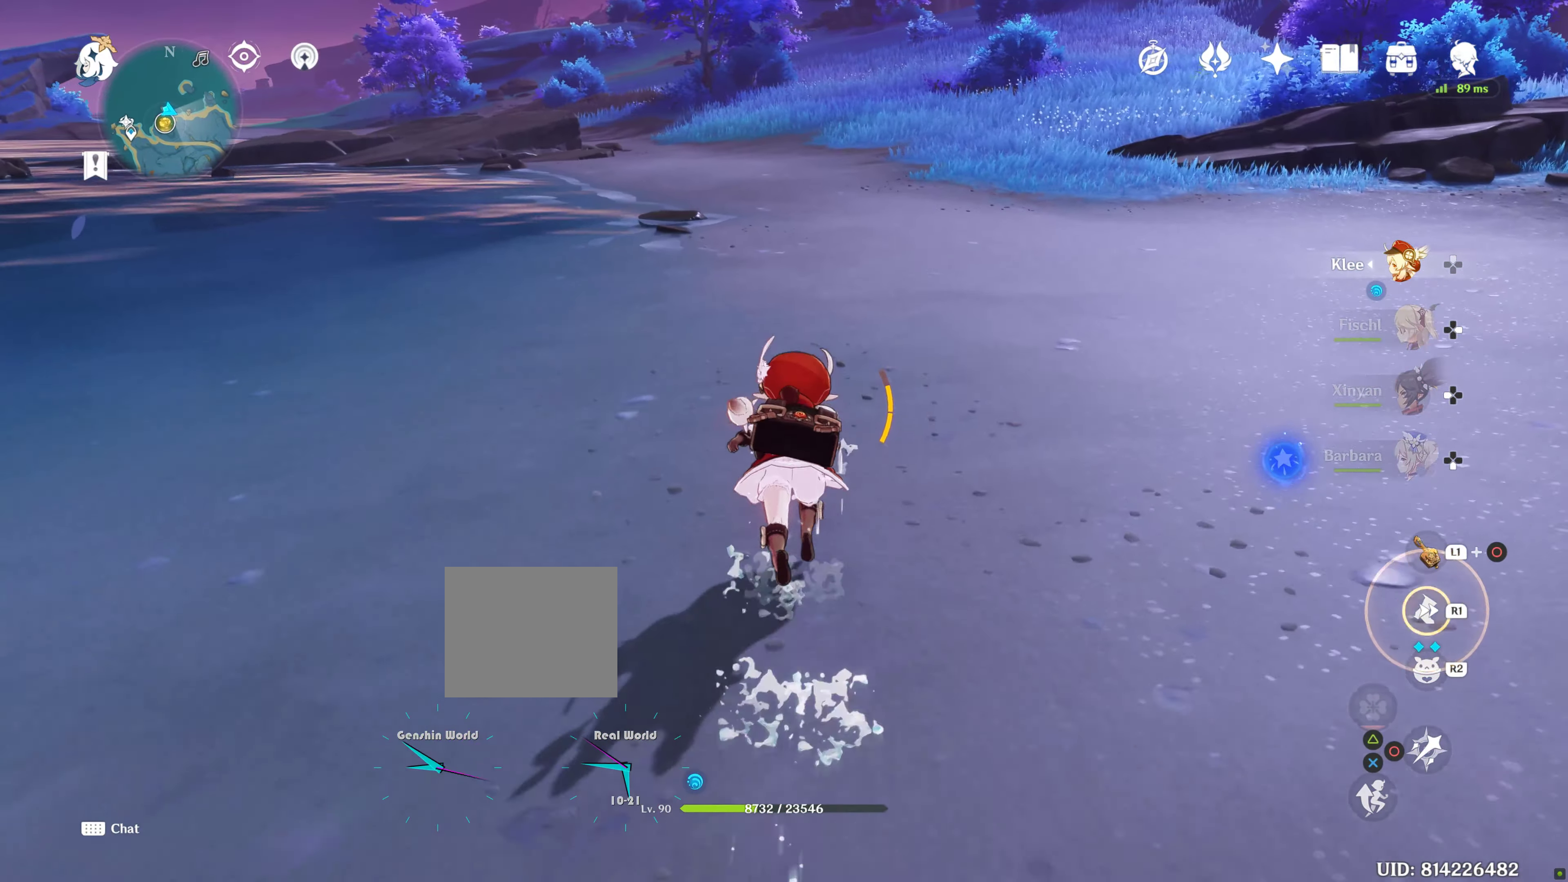
{"buttons": [], "left_stick": "up", "right_stick": "center", "events": [[33, "R1", "down"], [150, "R1", "up"], [267, "R1", "down"], [383, "R1", "up"]]}
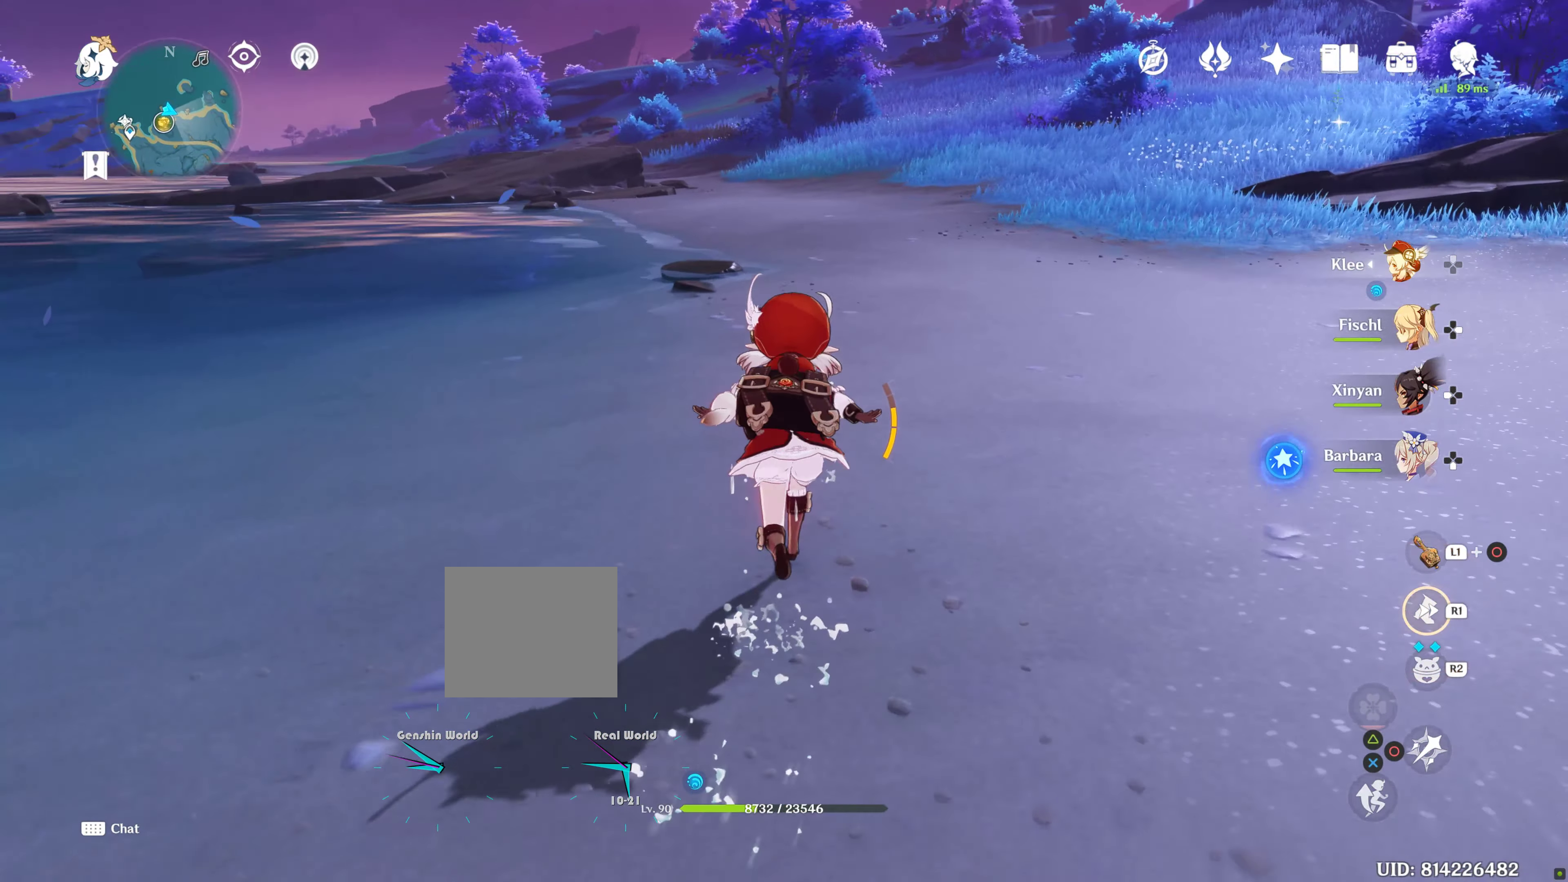
{"buttons": ["R1", "R2"], "left_stick": "up", "right_stick": "center"}